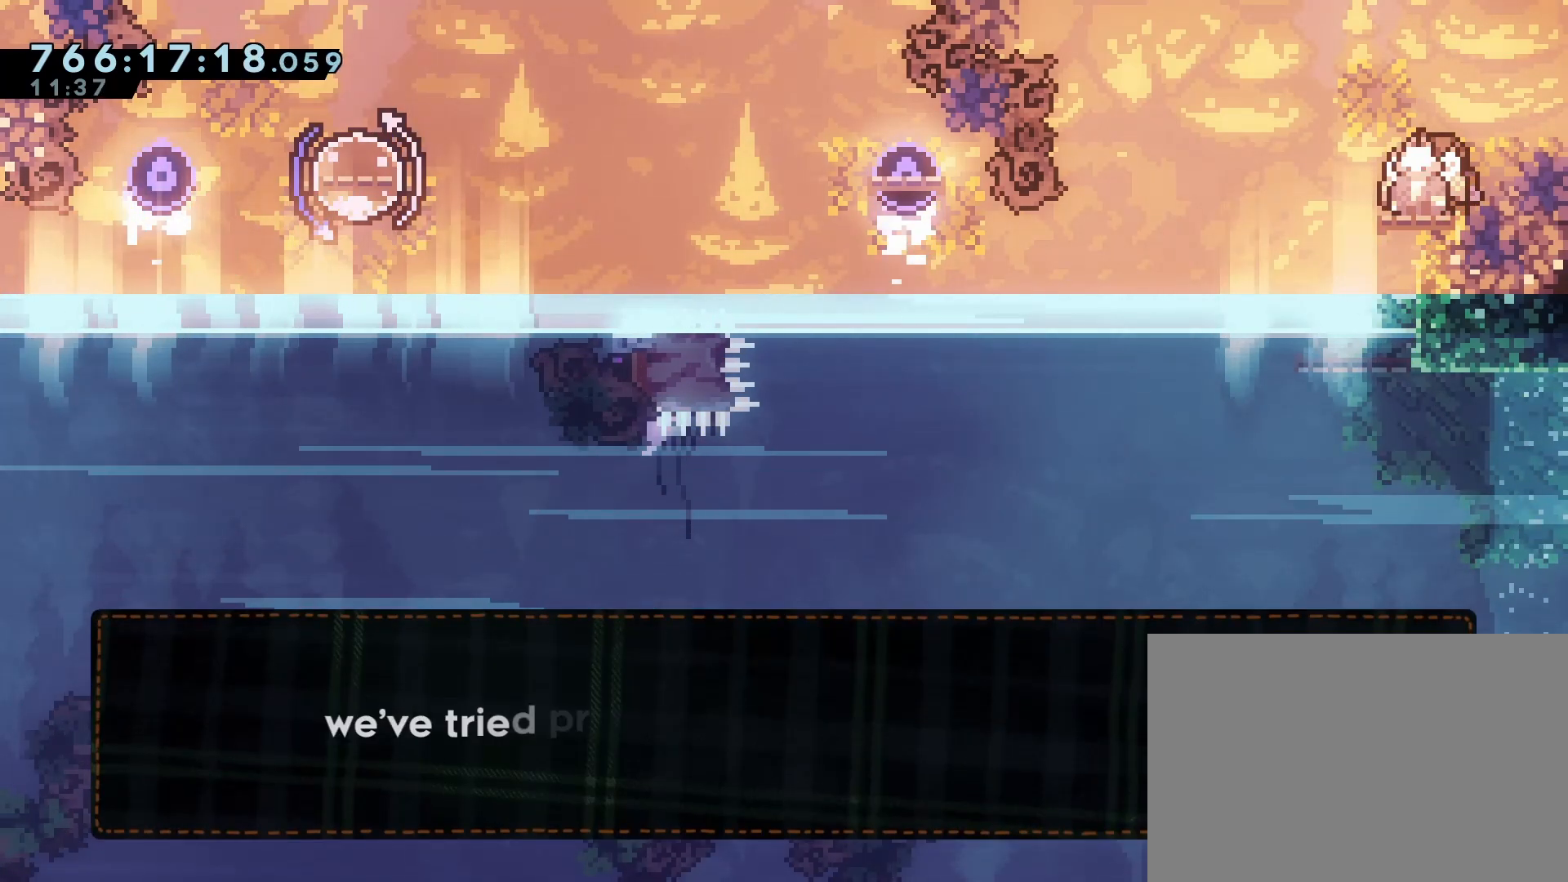
Gameplay with a controller (PlayStation layout); each line is a JSON object with the inputs held at the frame after it. "events" lists button and stick changes between this image and that frame as [ms after this image, input, new state], when the widget could be followed in between. Not read: L3 R3 TOUCHPAD left_stick right_stick.
{"buttons": [], "events": []}
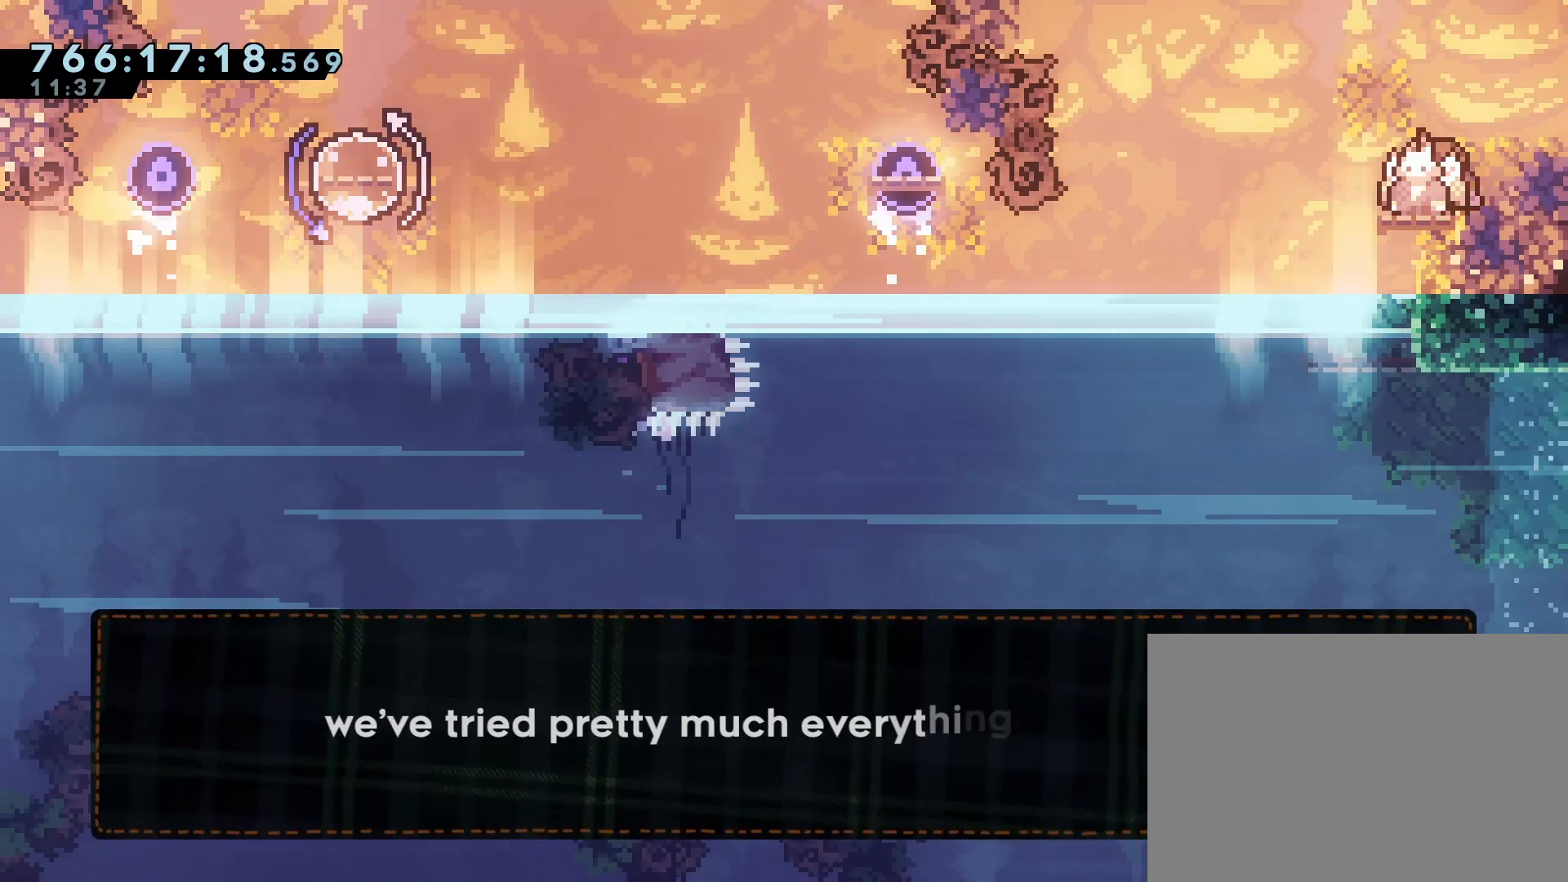
{"buttons": [], "events": []}
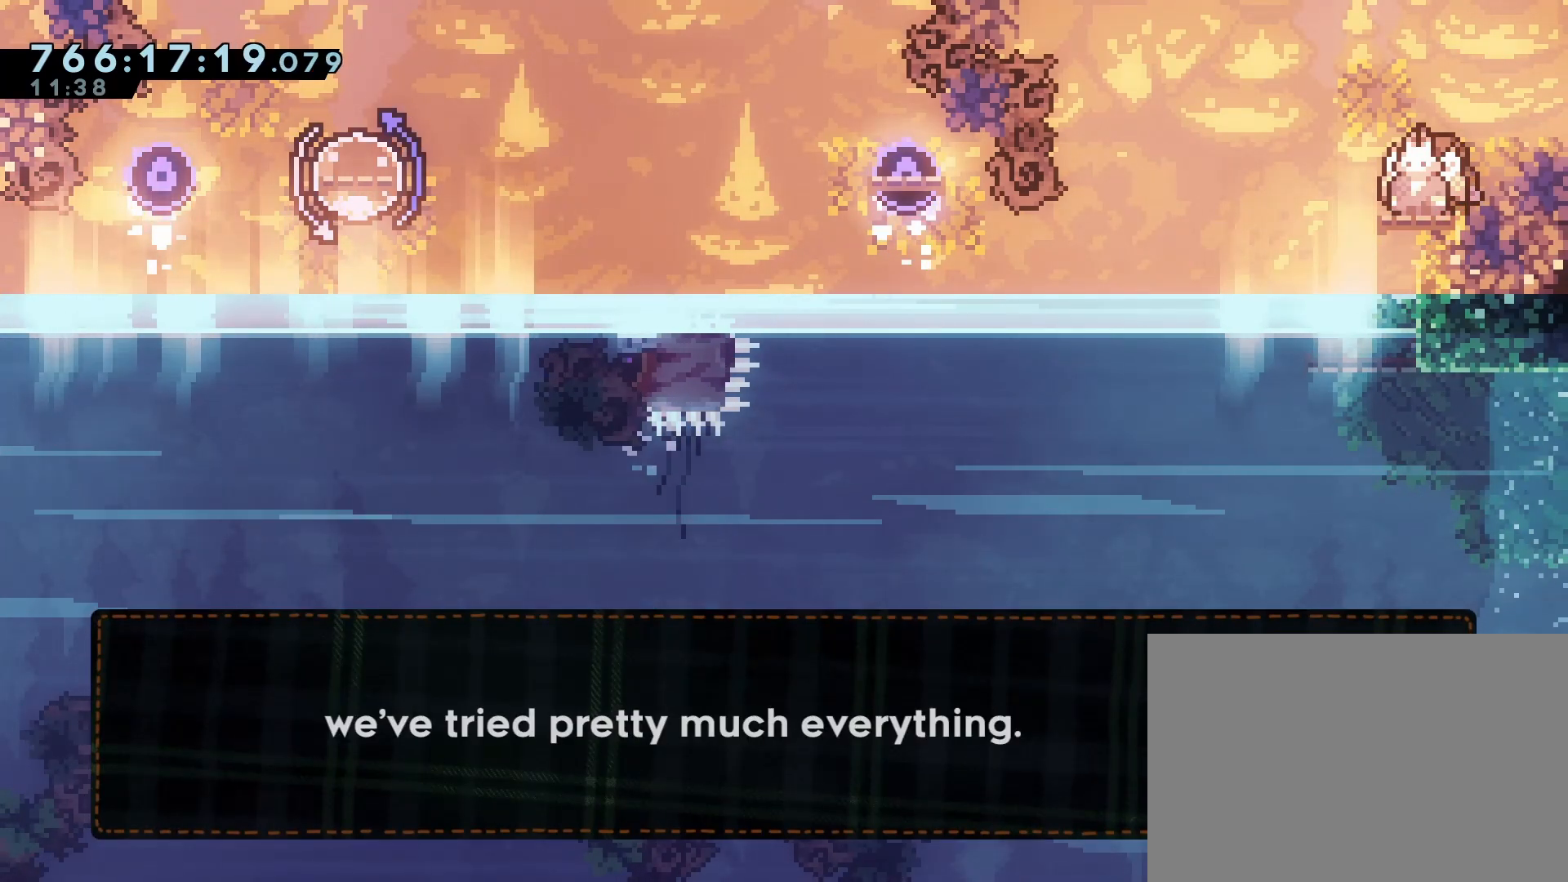
{"buttons": [], "events": [[217, "CROSS", "down"], [317, "CROSS", "up"]]}
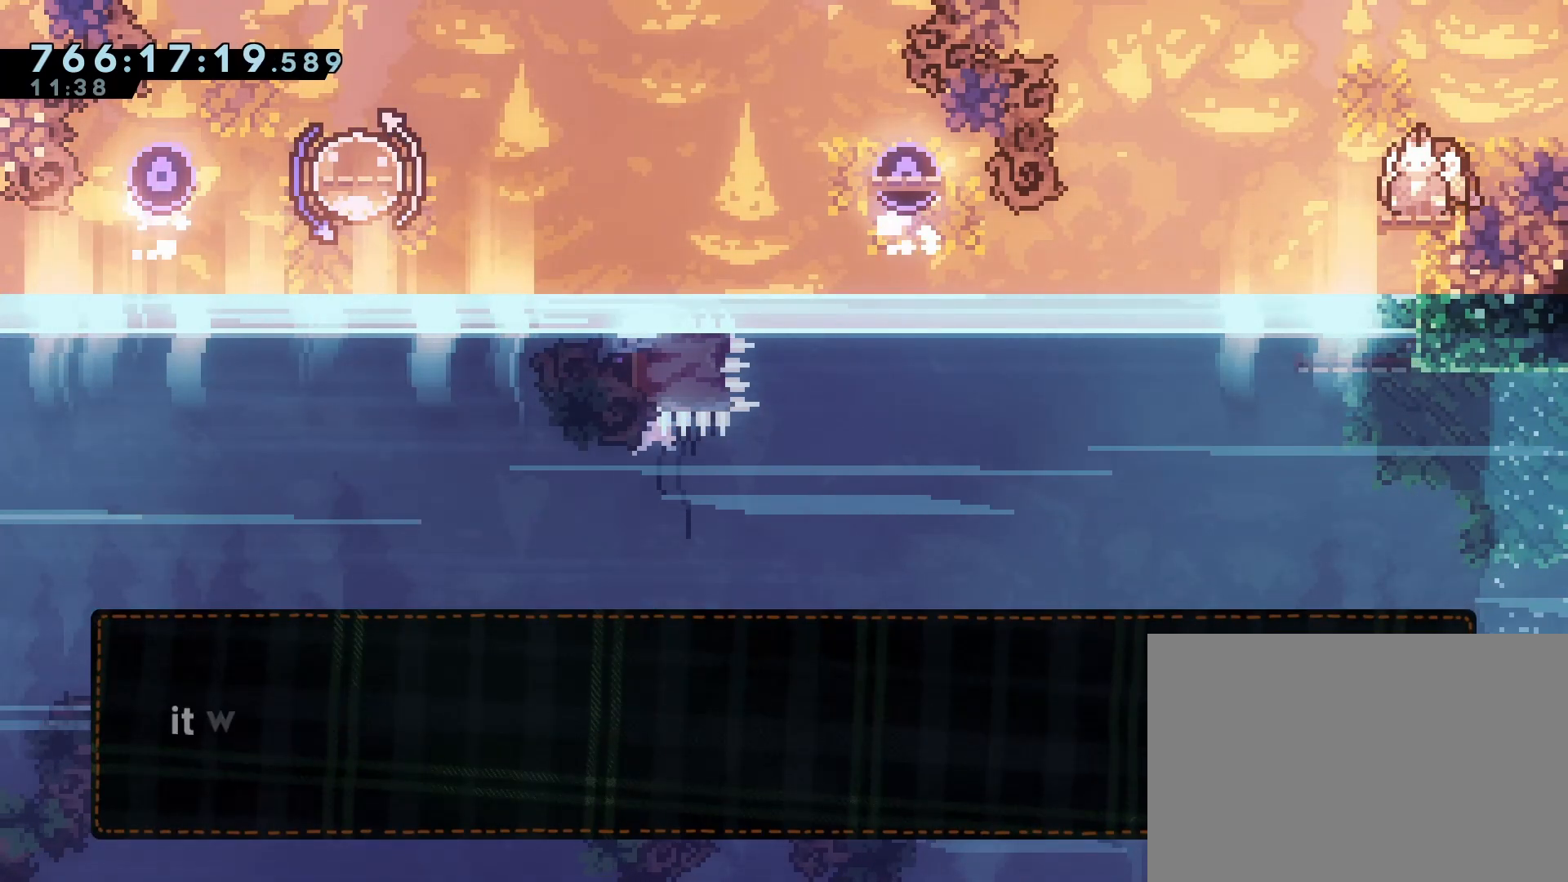
{"buttons": [], "events": []}
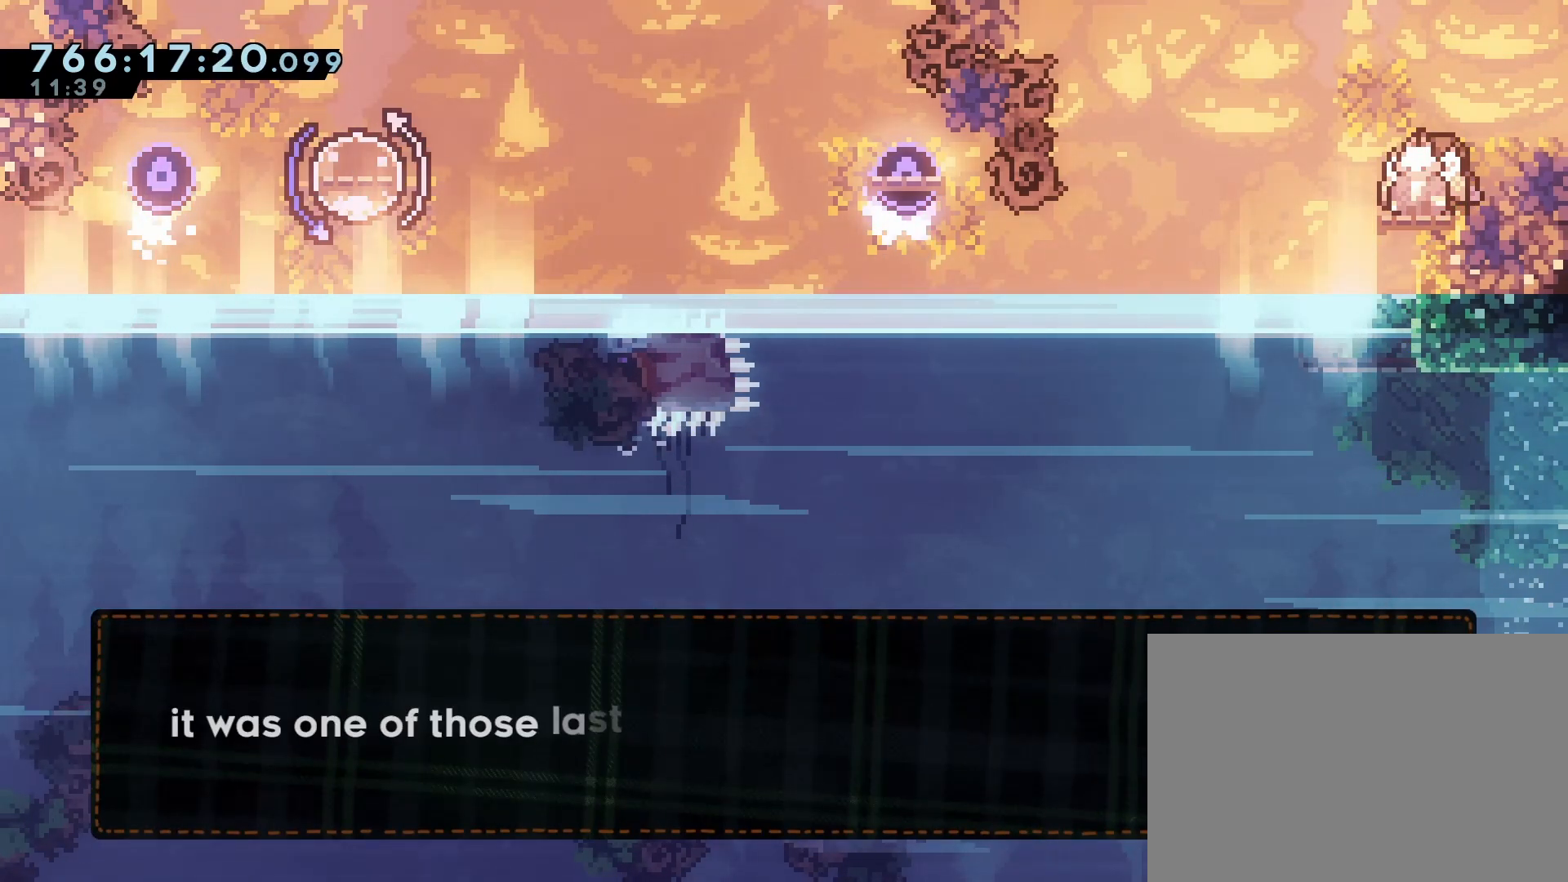
{"buttons": [], "events": []}
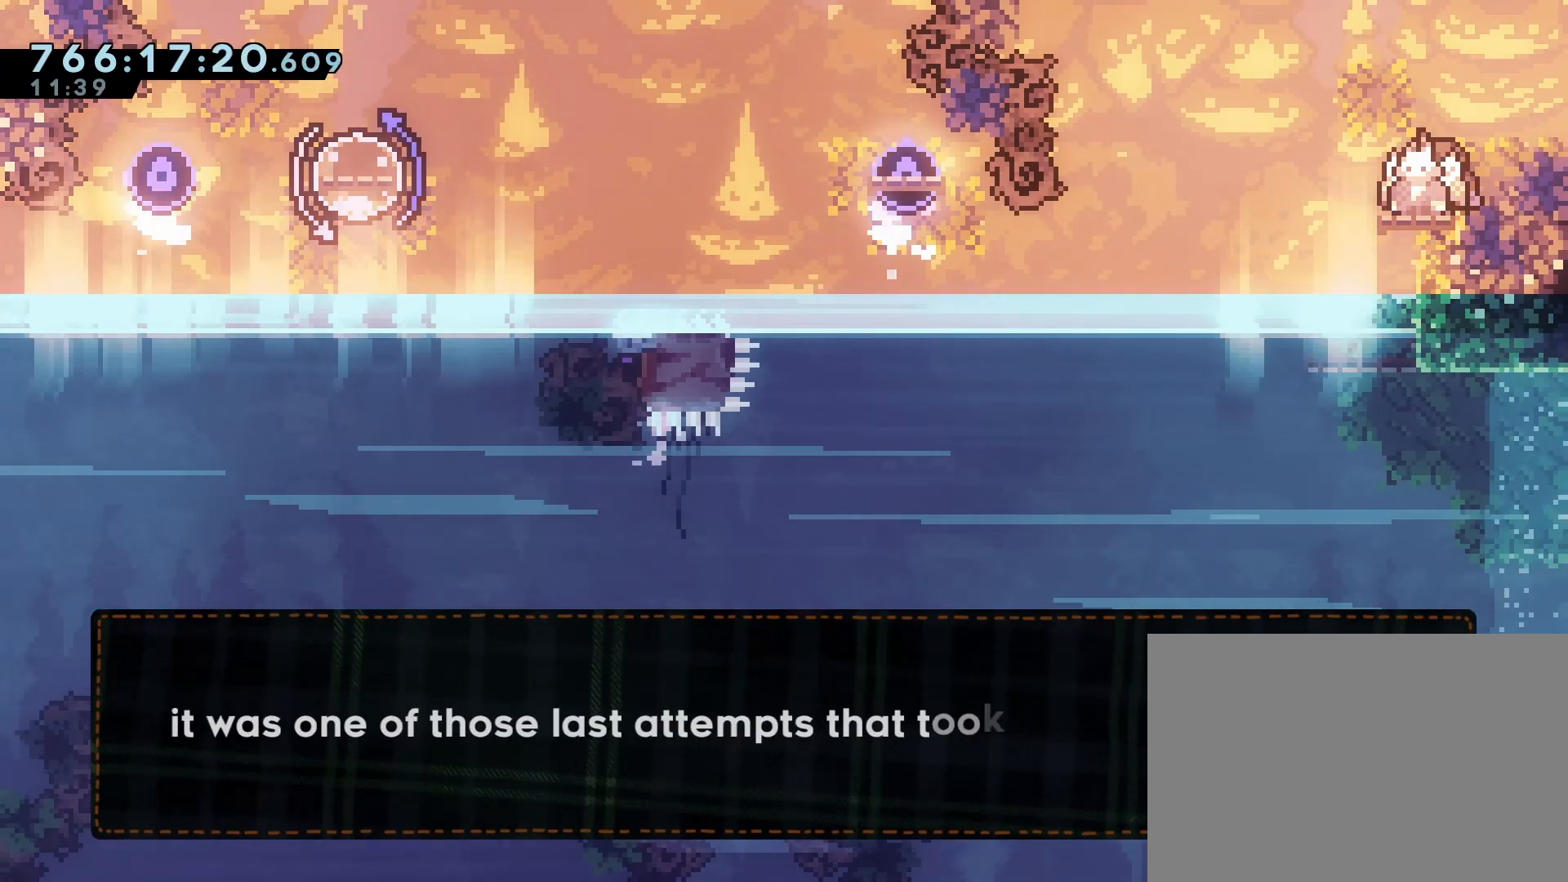
{"buttons": [], "events": []}
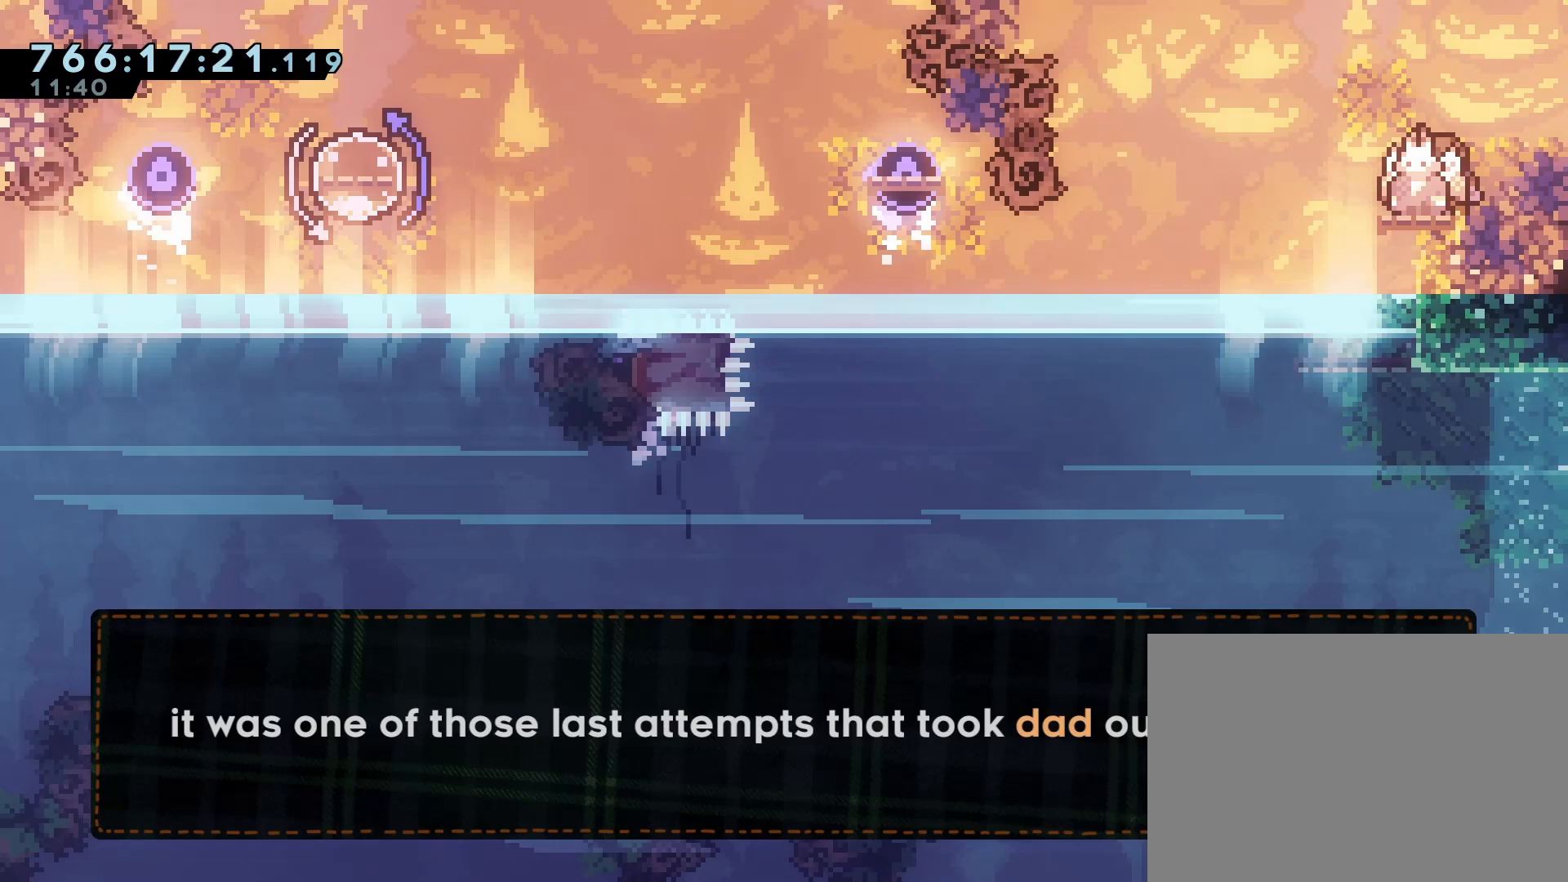
{"buttons": [], "events": [[183, "CROSS", "down"], [300, "CROSS", "up"]]}
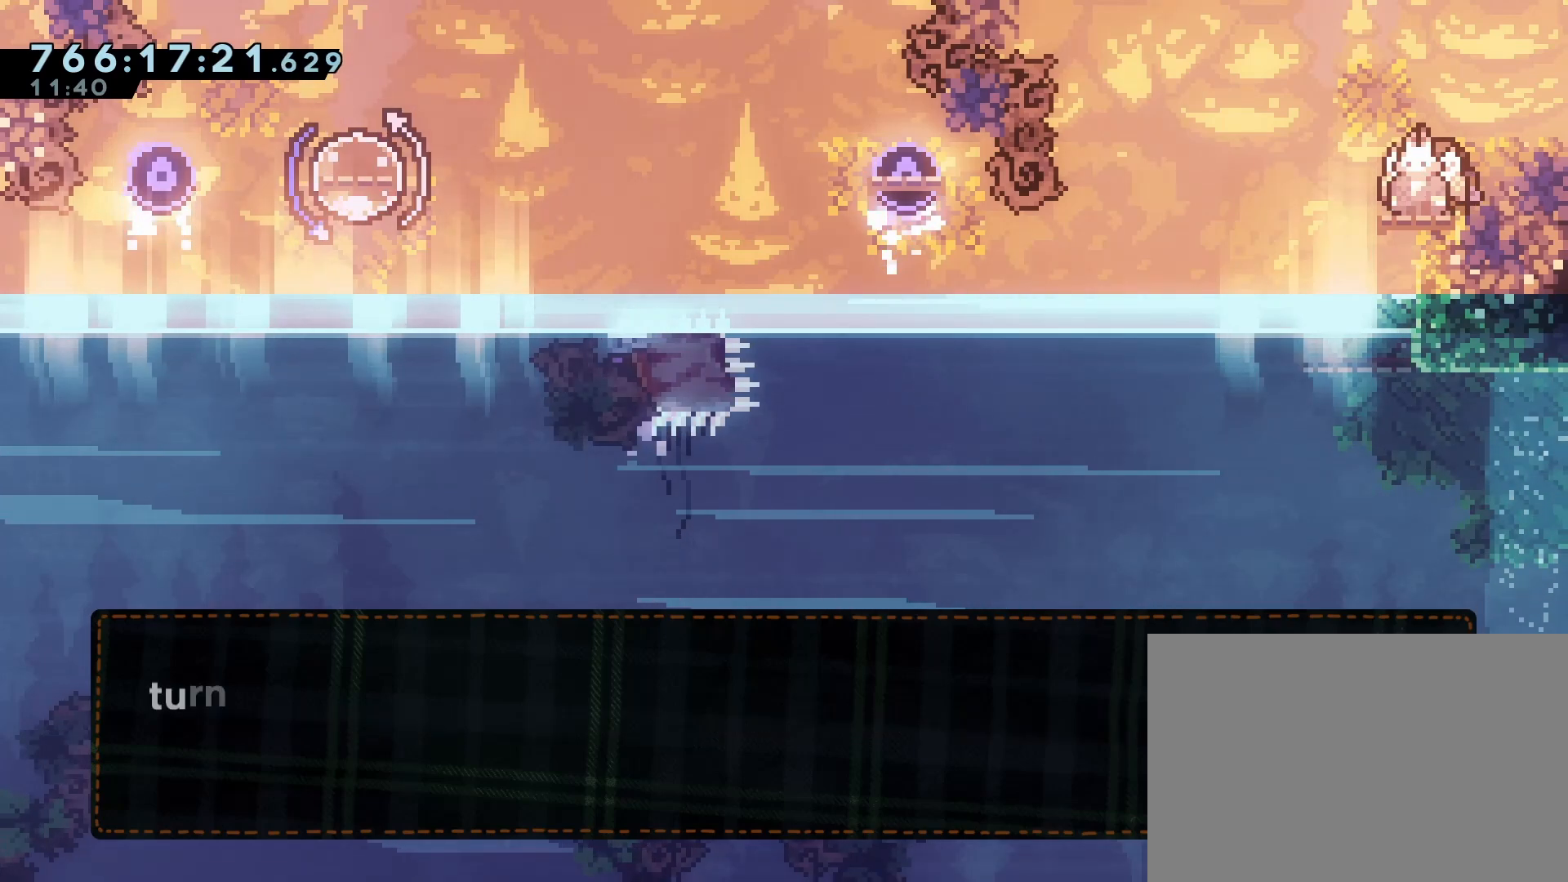
{"buttons": [], "events": []}
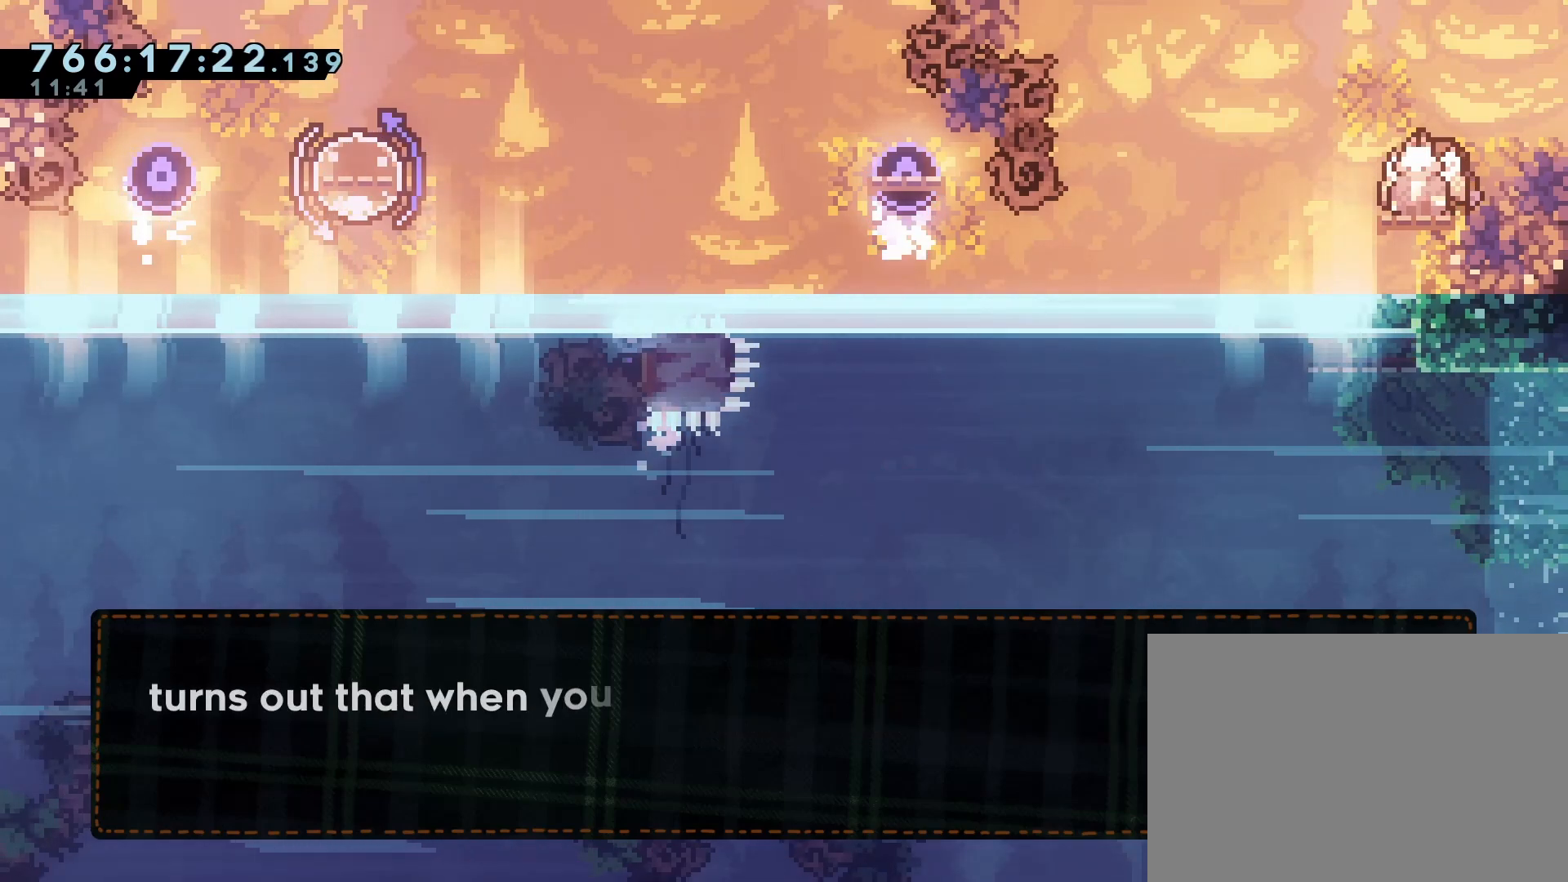
{"buttons": [], "events": []}
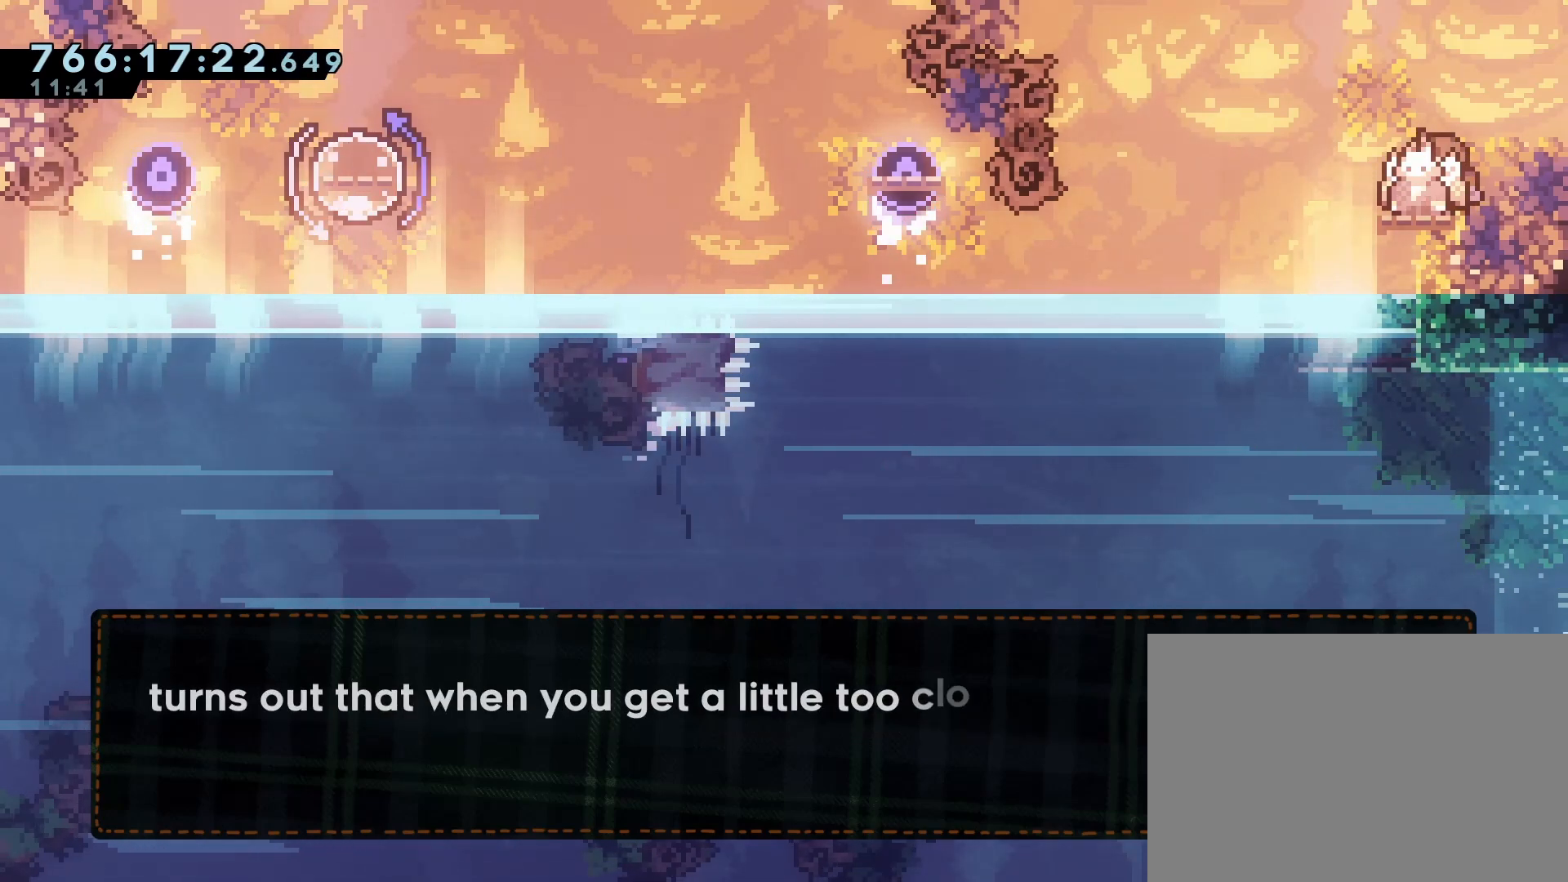
{"buttons": [], "events": []}
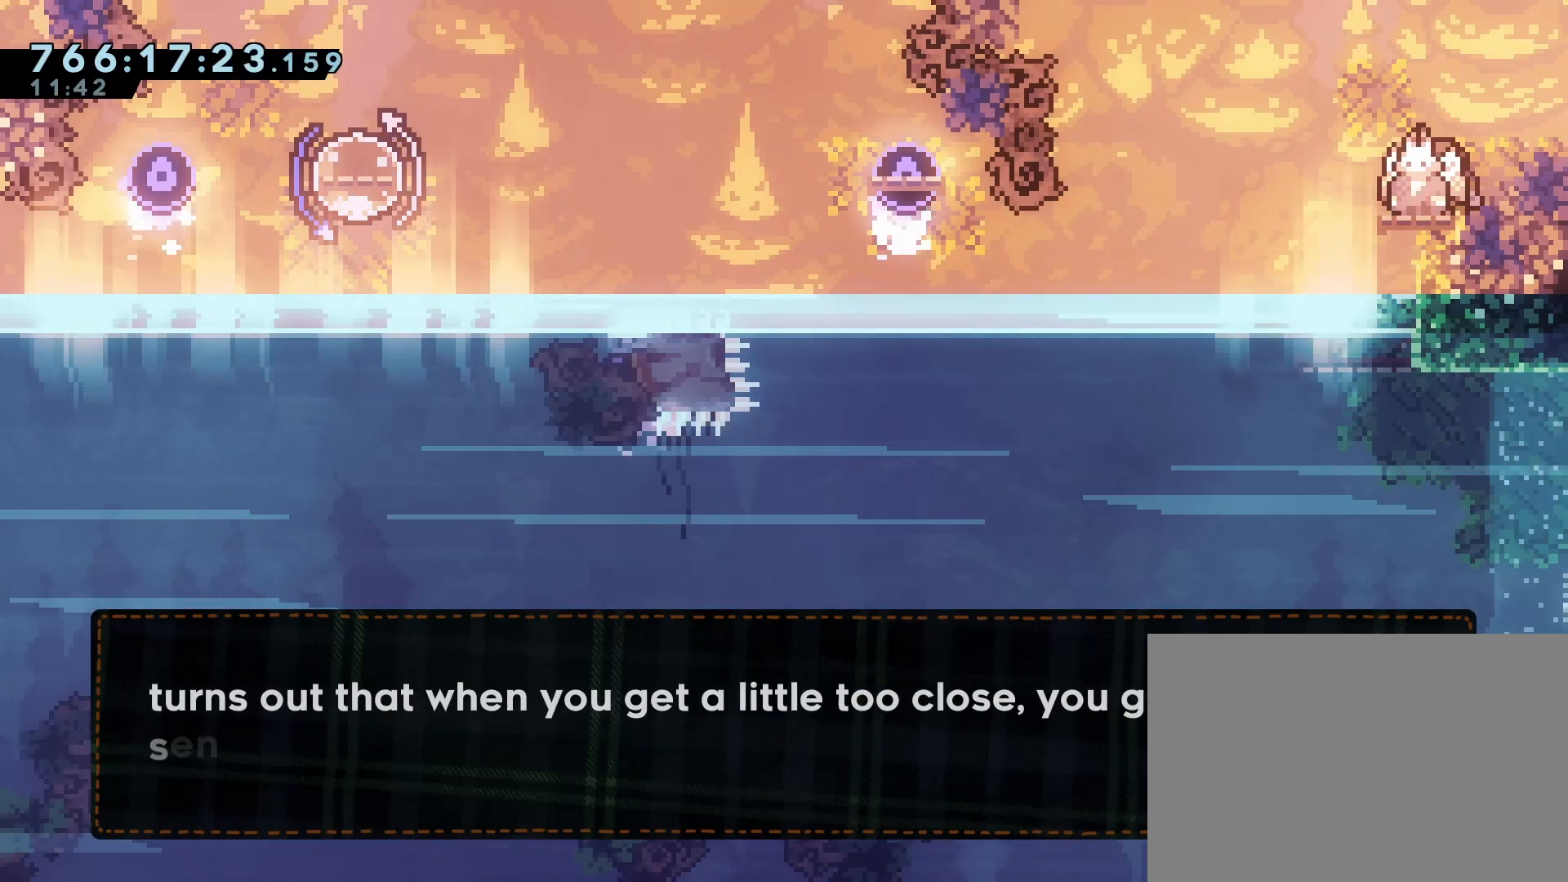
{"buttons": [], "events": []}
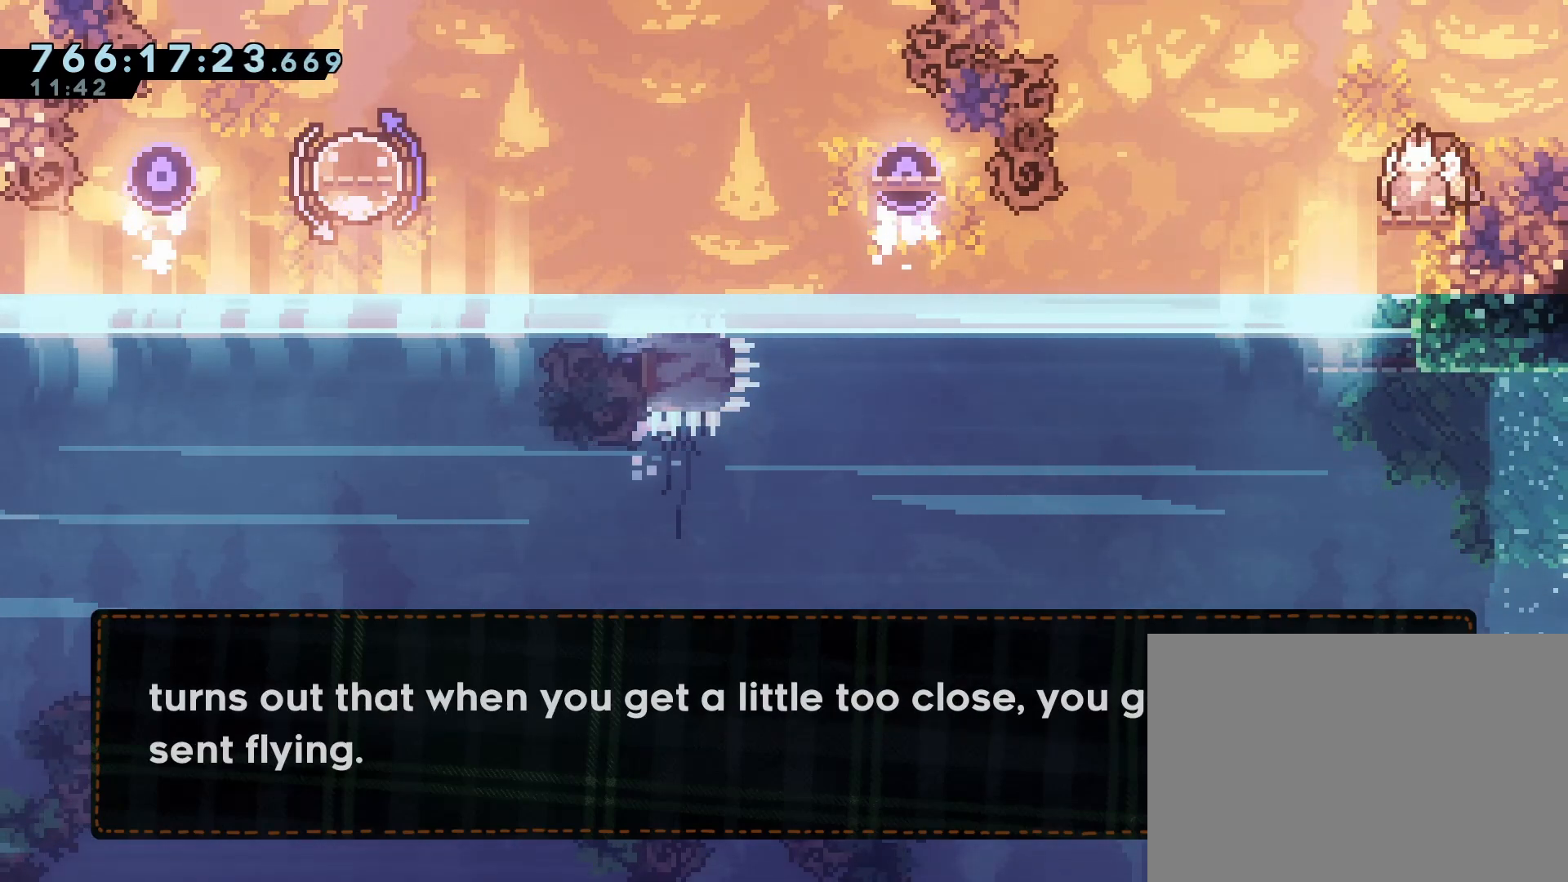
{"buttons": [], "events": [[250, "CROSS", "down"], [383, "CROSS", "up"]]}
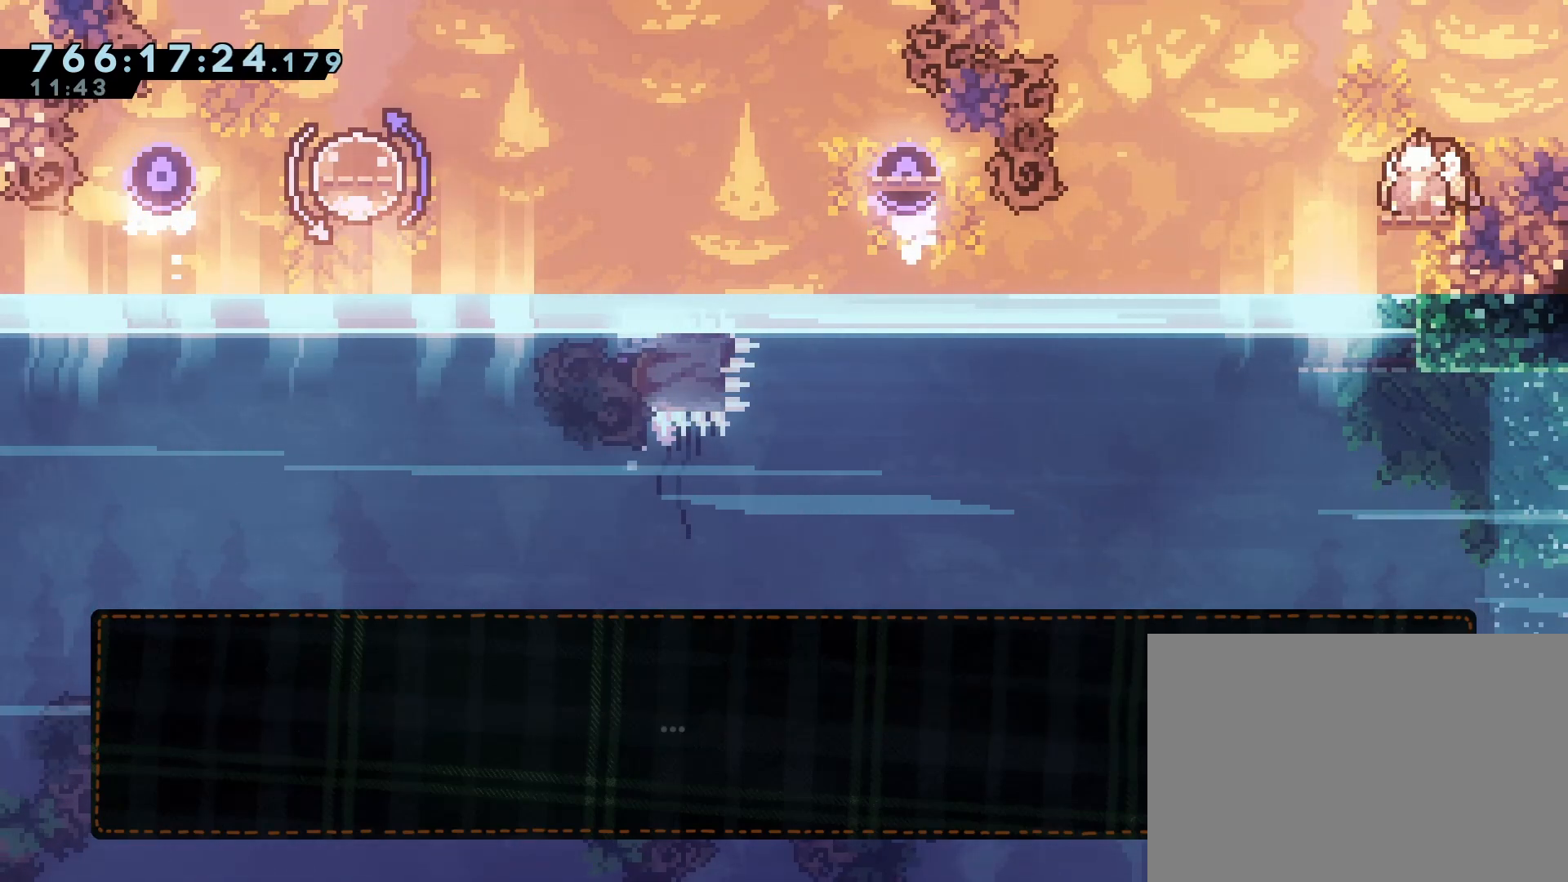
{"buttons": [], "events": []}
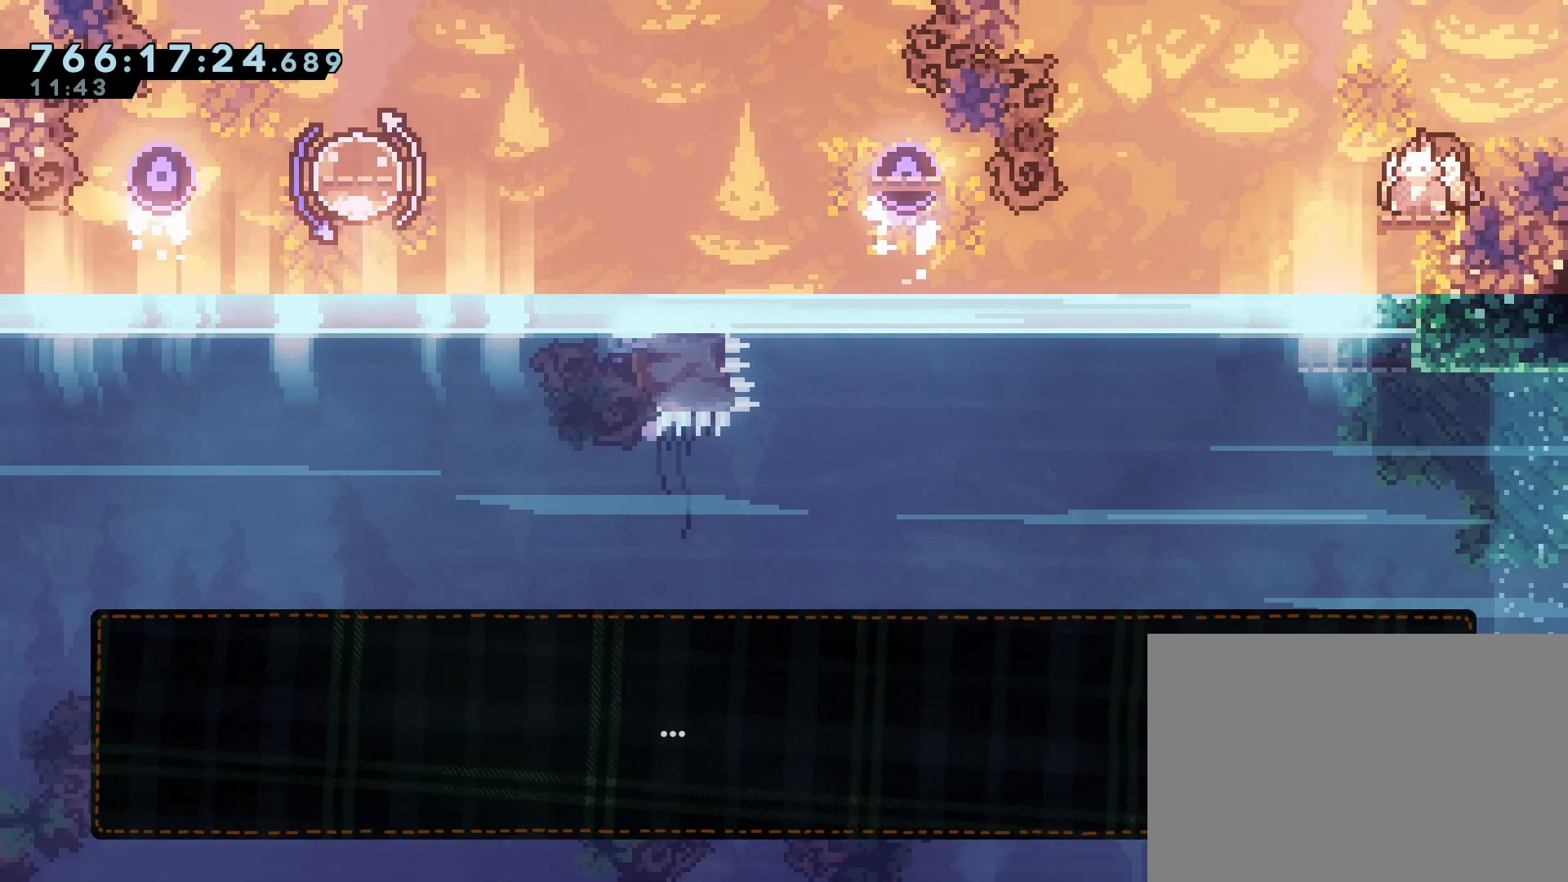
{"buttons": [], "events": [[217, "CROSS", "down"], [333, "CROSS", "up"]]}
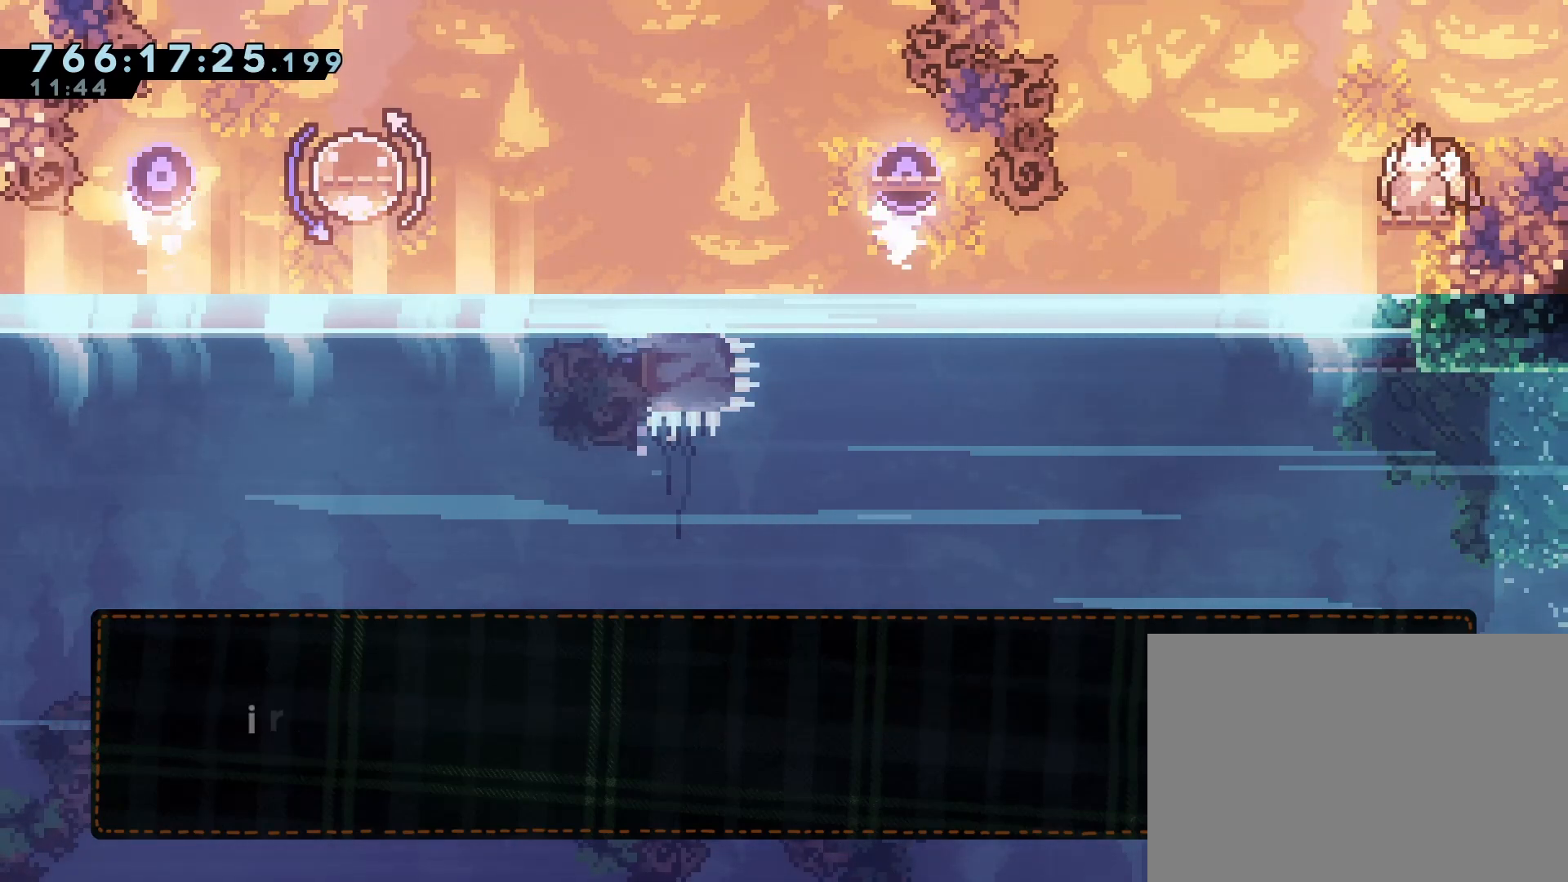
{"buttons": [], "events": []}
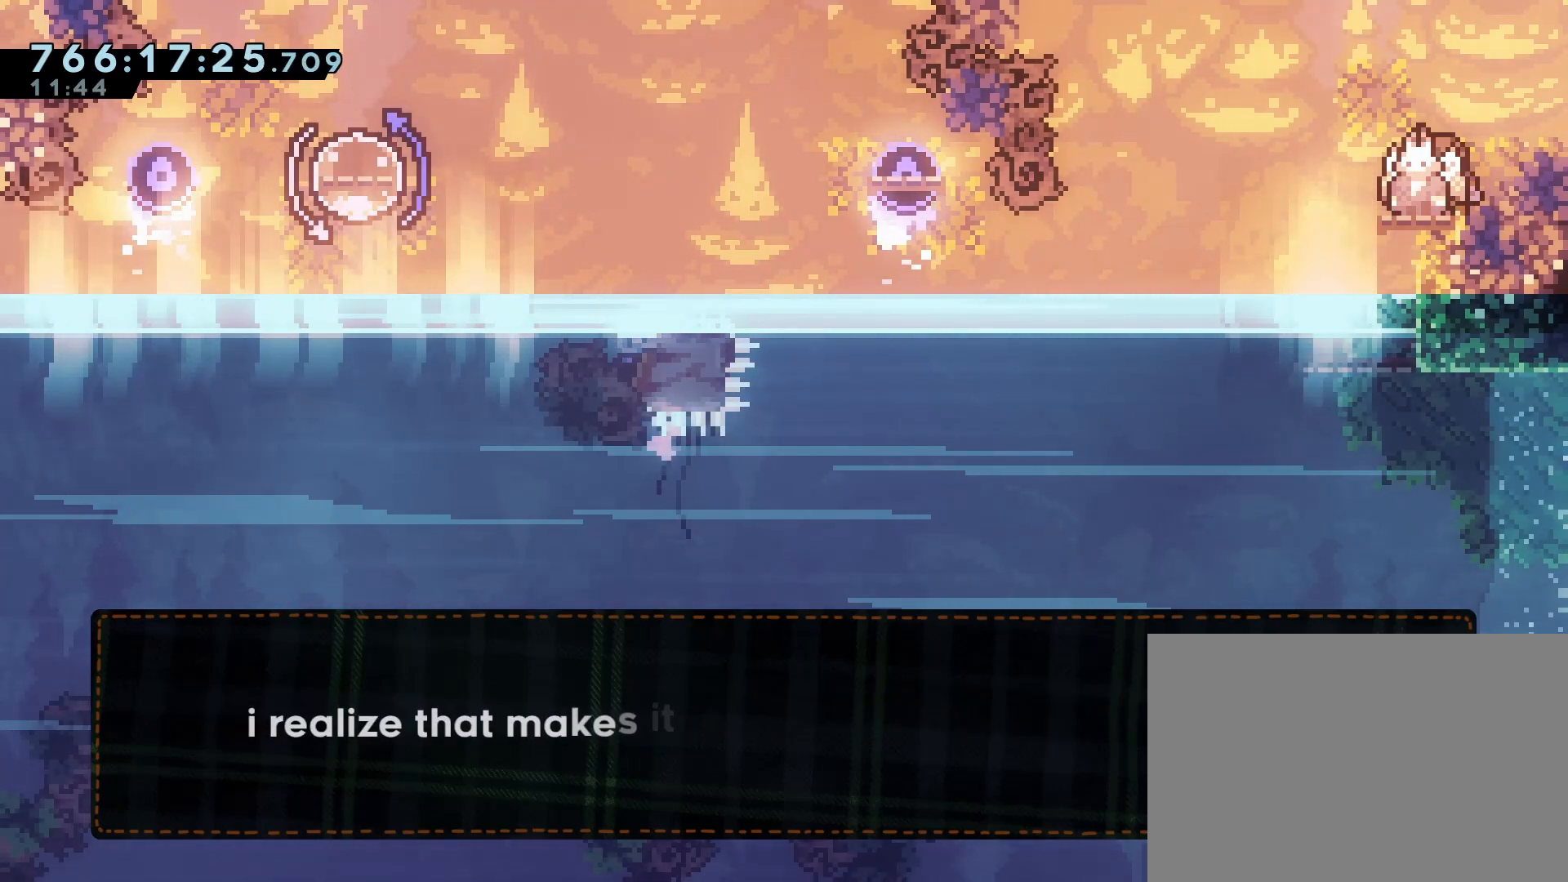
{"buttons": [], "events": []}
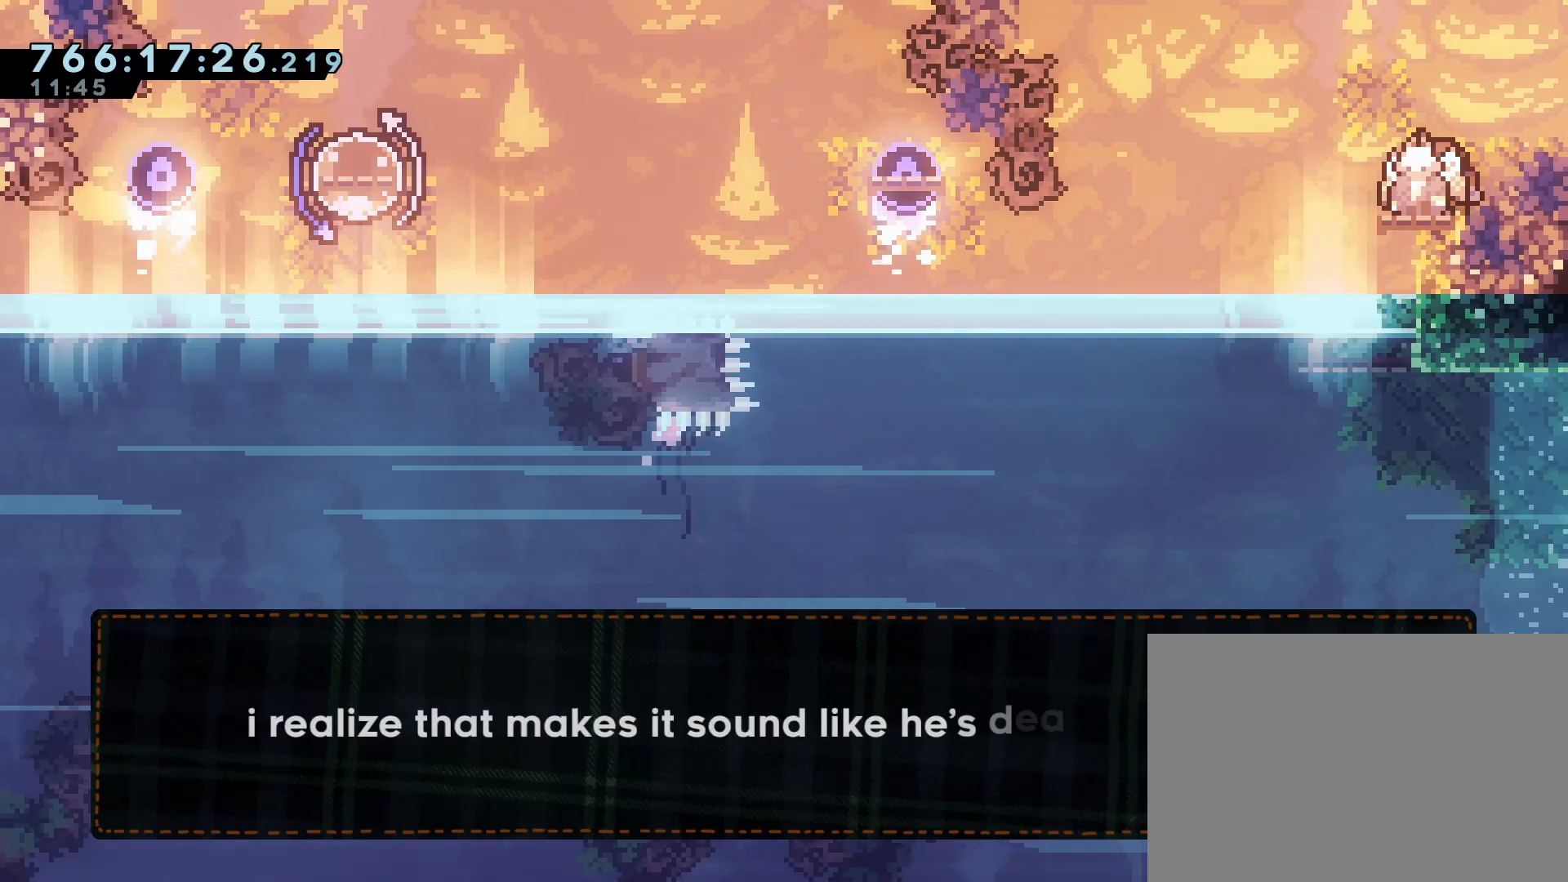
{"buttons": [], "events": []}
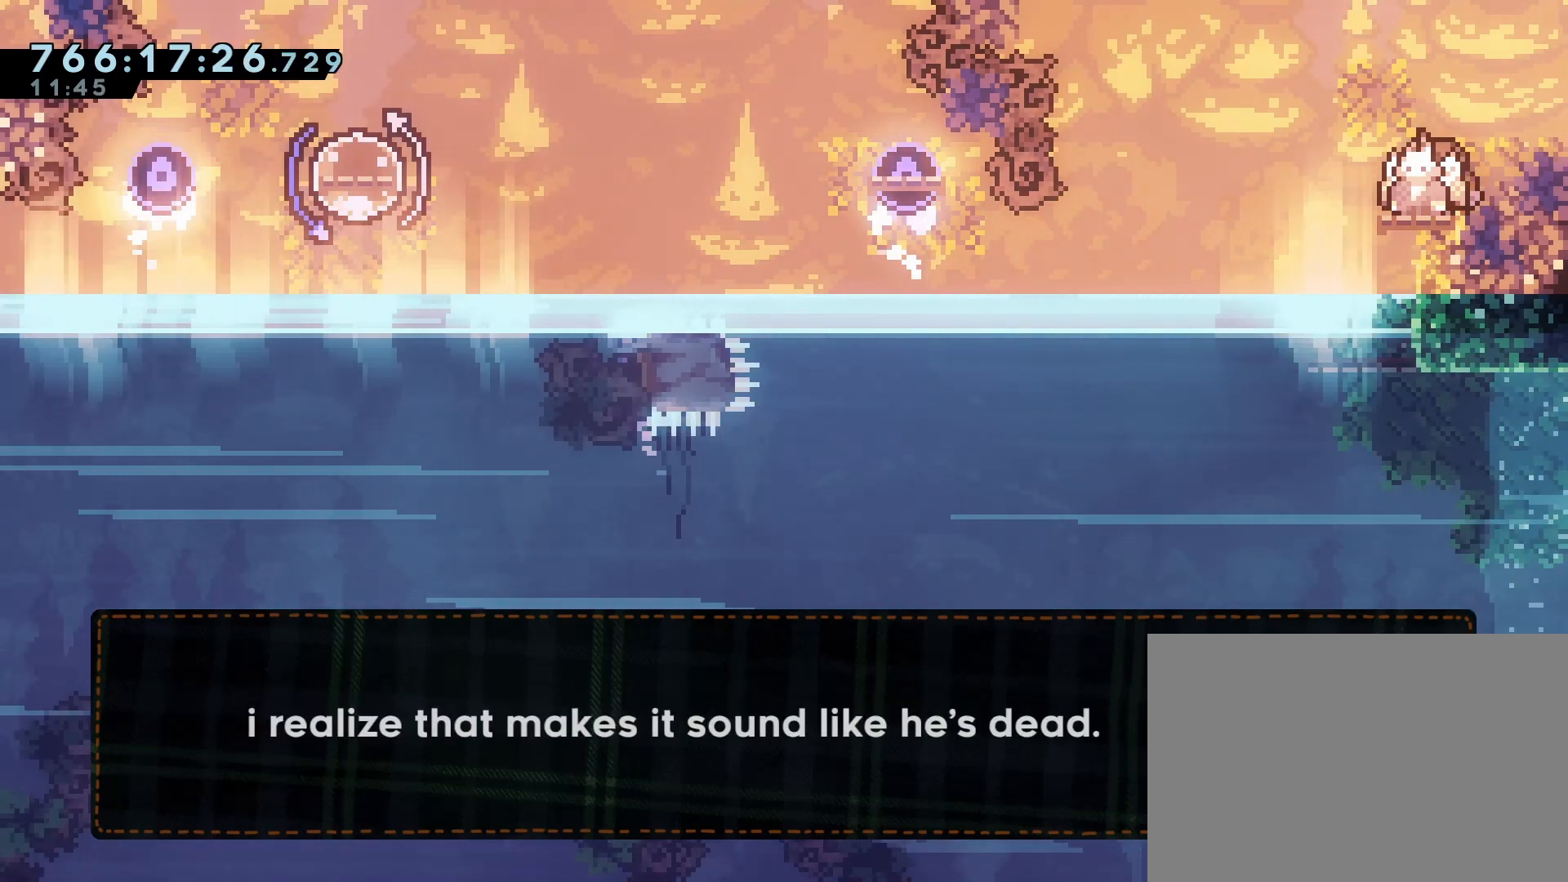
{"buttons": [], "events": [[33, "CROSS", "down"], [183, "CROSS", "up"]]}
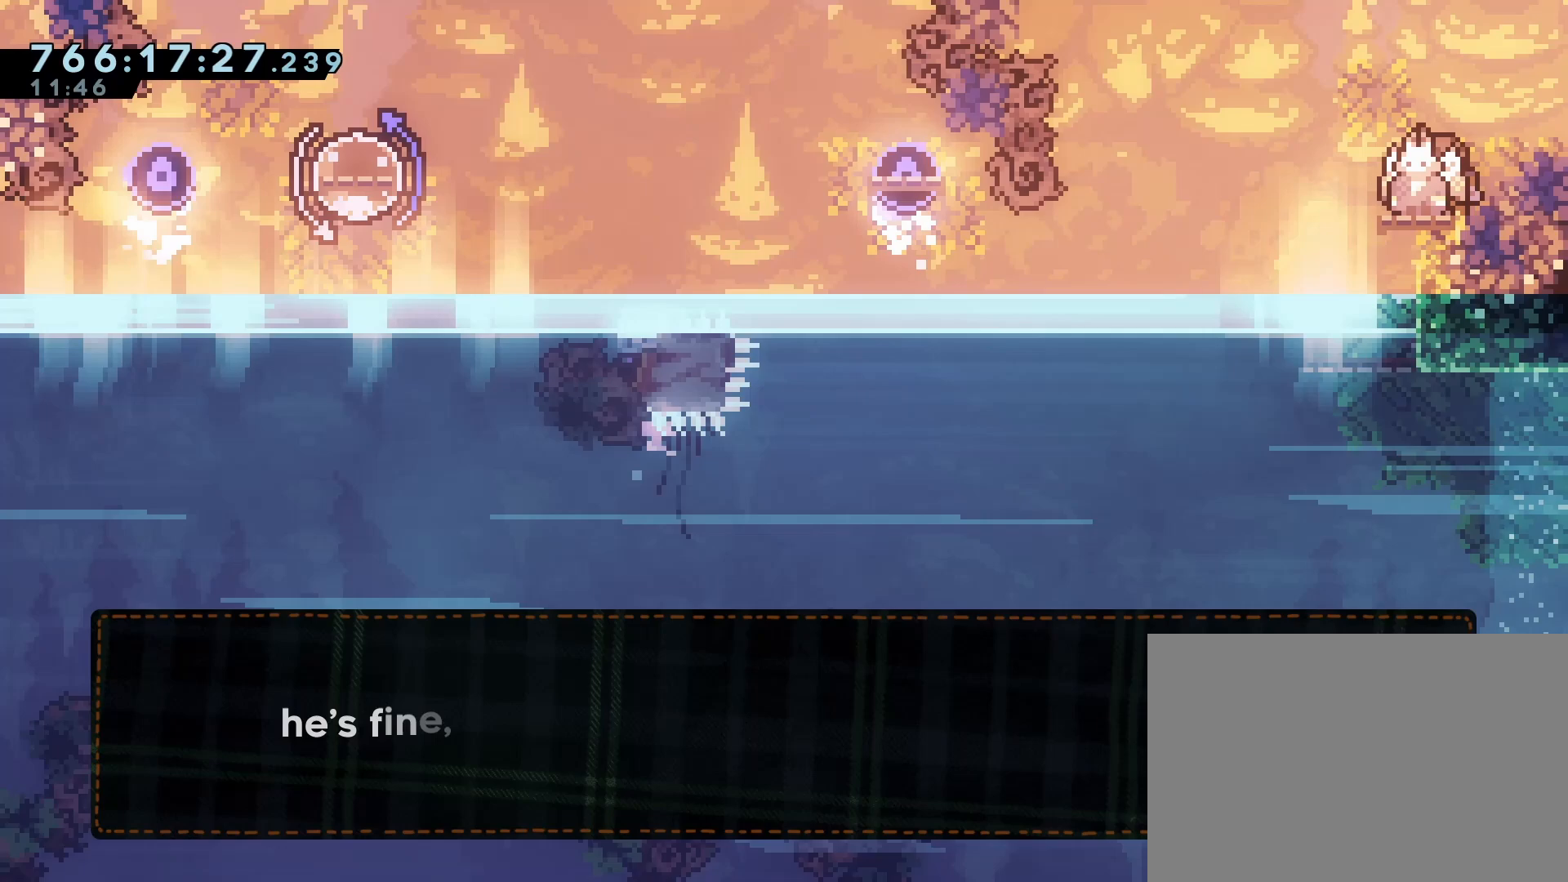
{"buttons": [], "events": []}
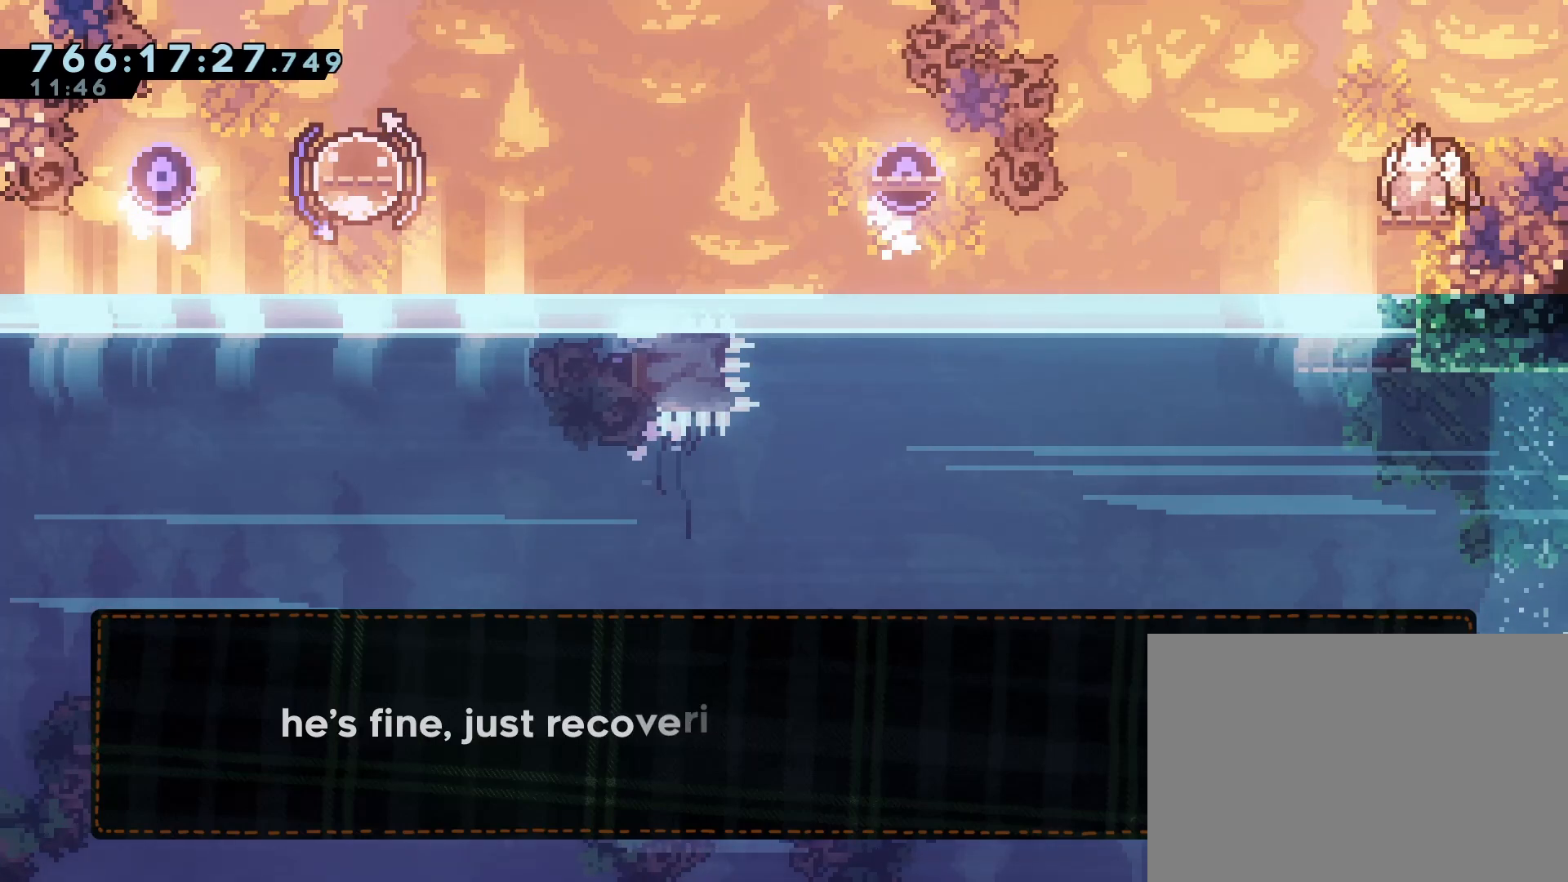
{"buttons": [], "events": []}
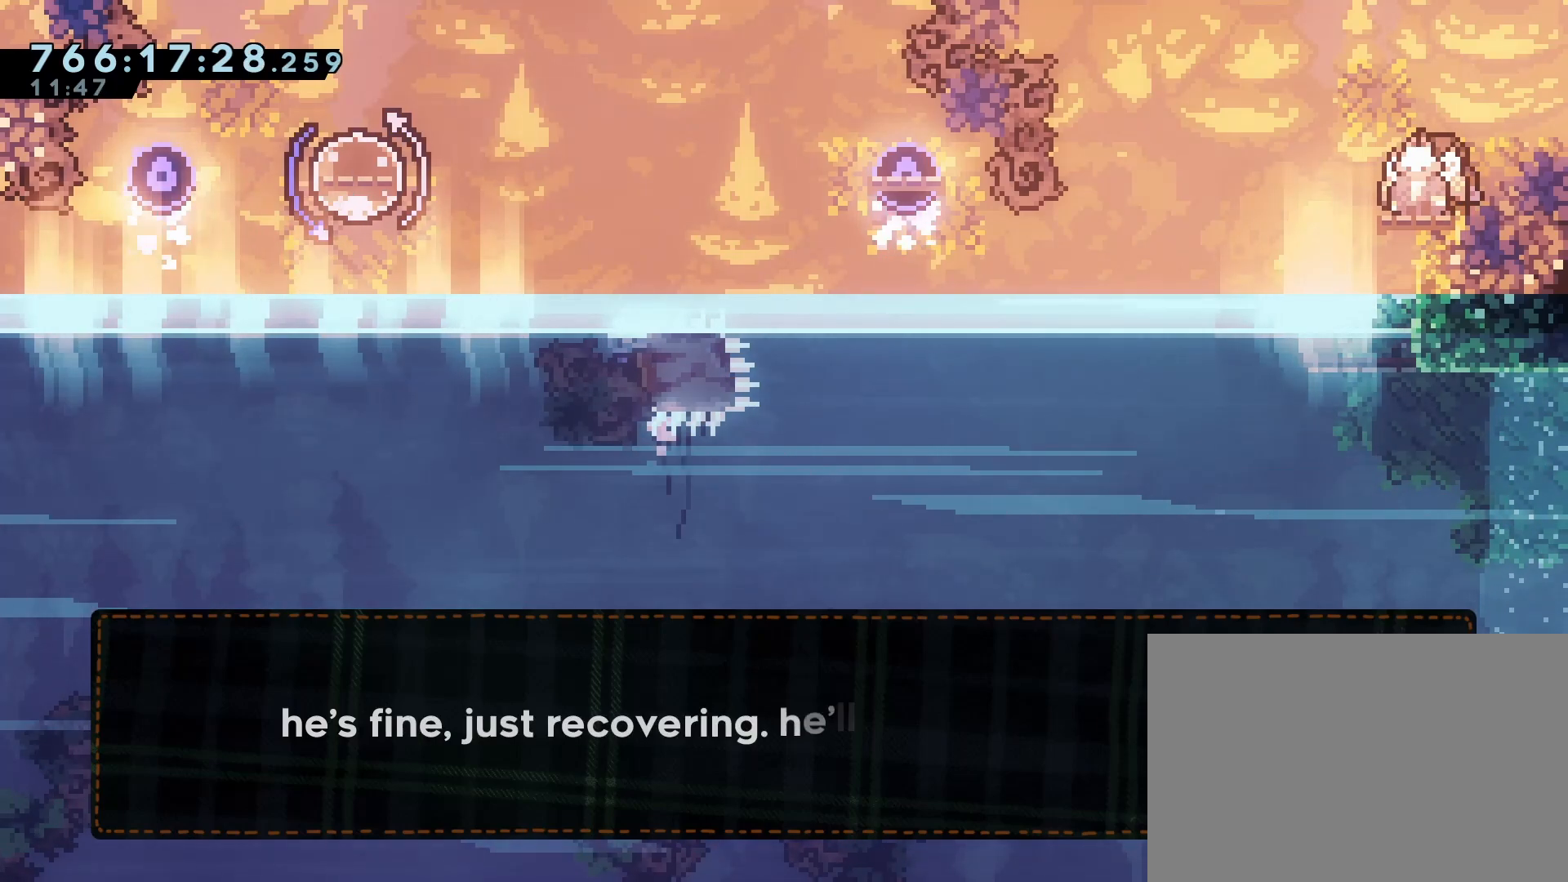
{"buttons": [], "events": []}
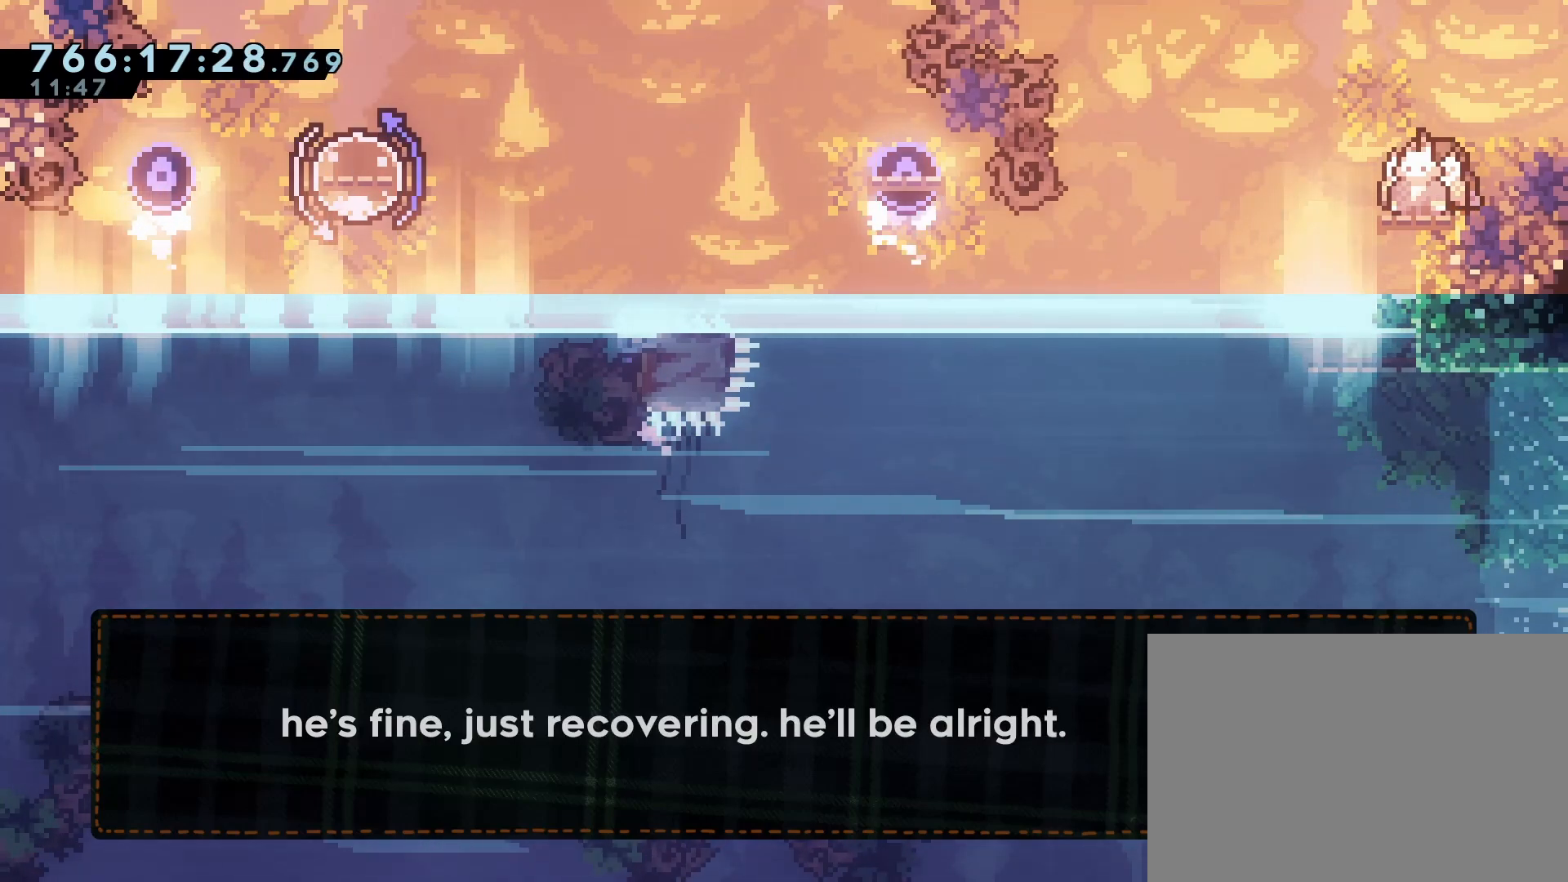
{"buttons": [], "events": [[283, "CROSS", "down"], [383, "CROSS", "up"]]}
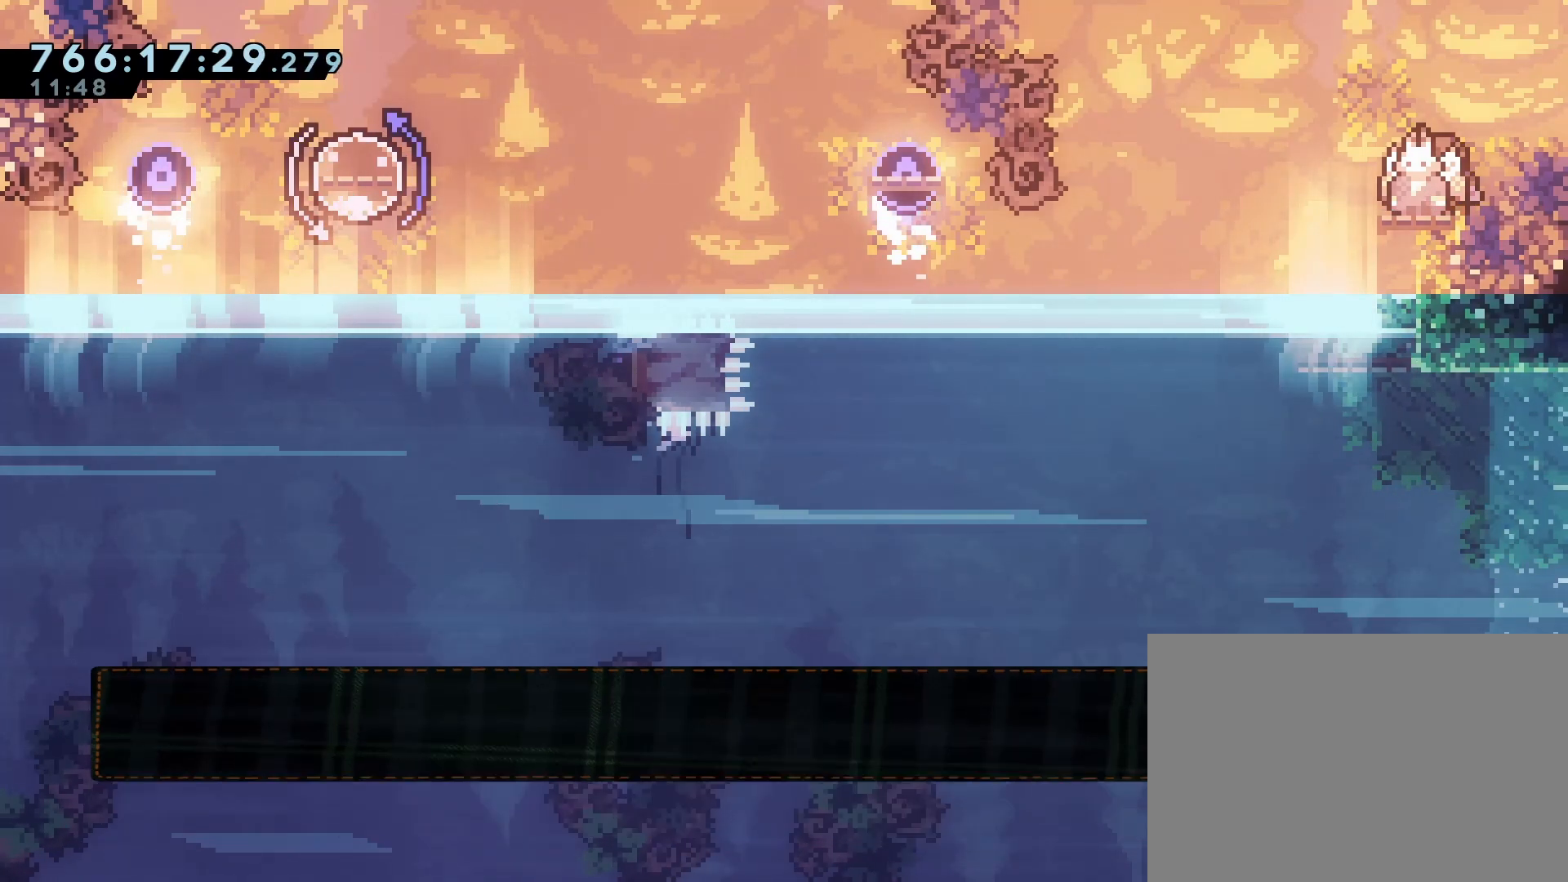
{"buttons": [], "events": []}
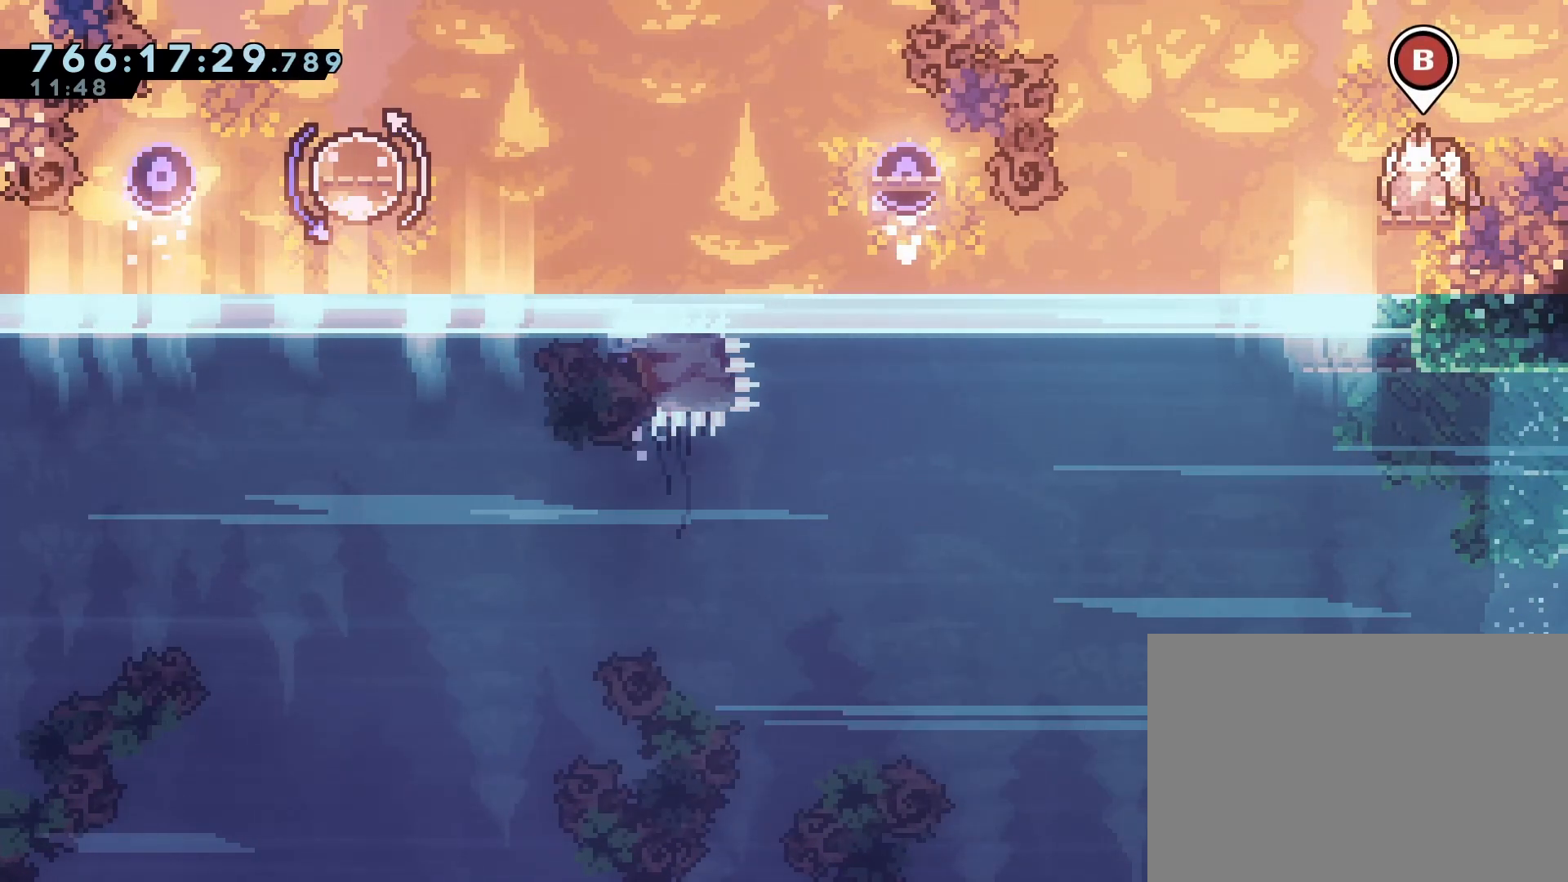
{"buttons": ["CIRCLE"], "events": [[450, "CIRCLE", "down"]]}
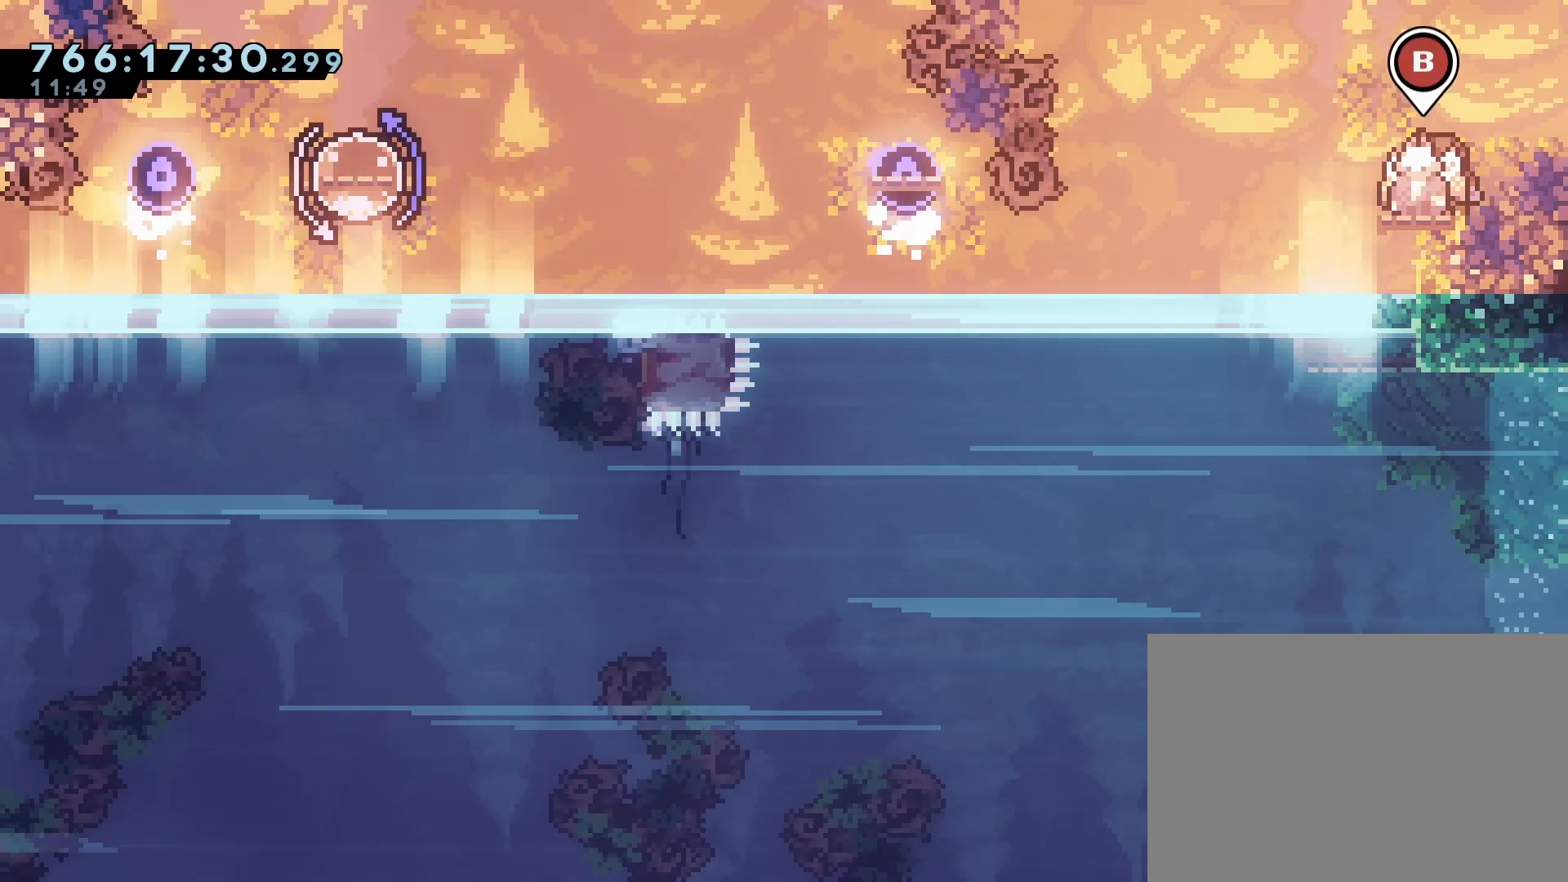
{"buttons": [], "events": [[83, "CIRCLE", "up"]]}
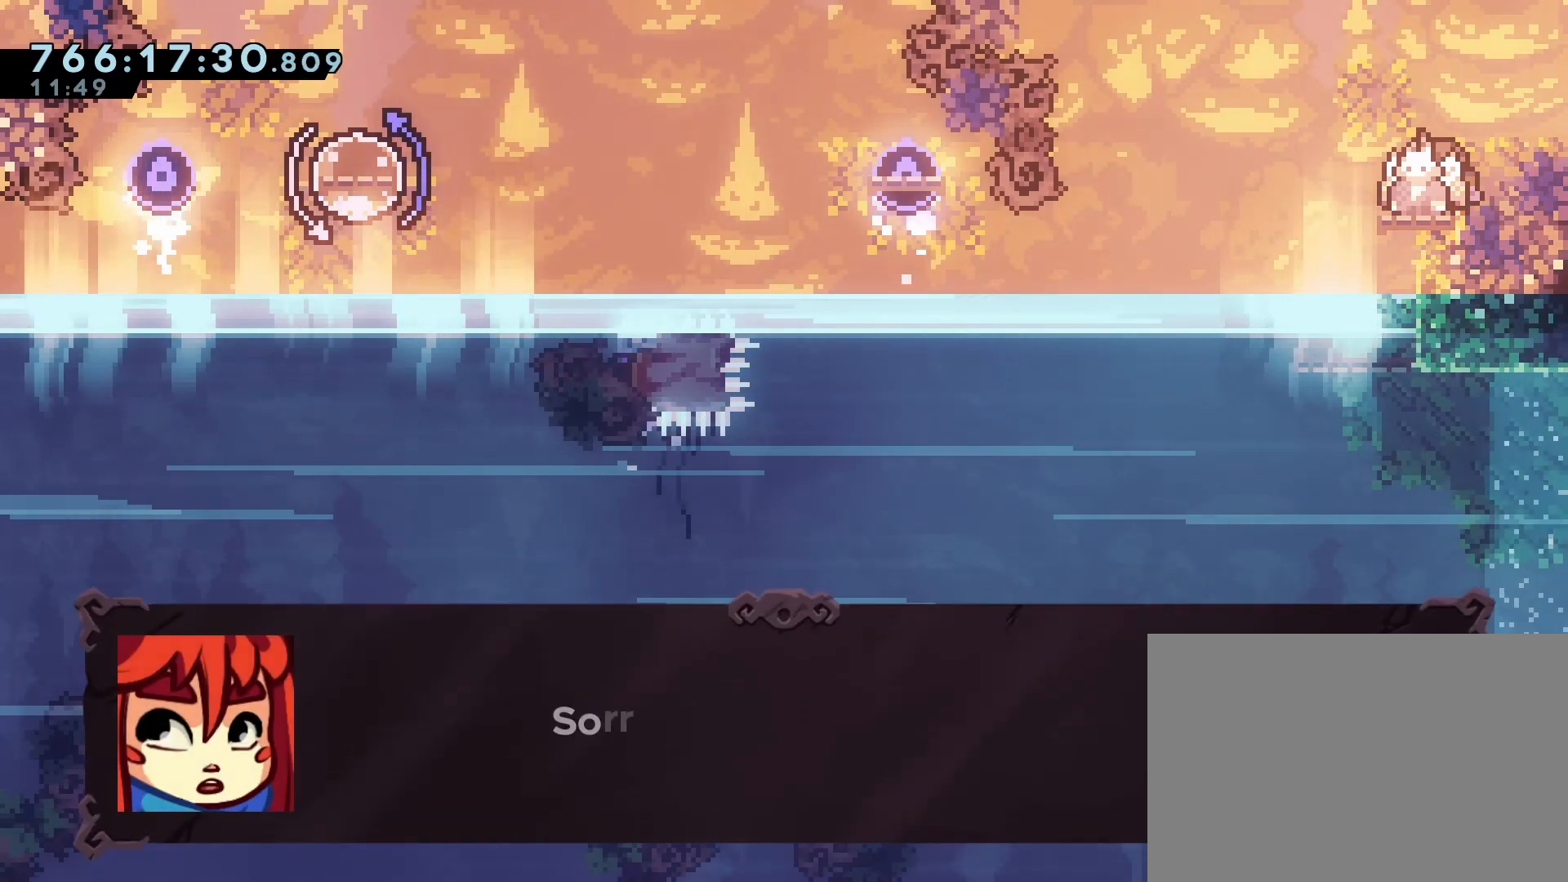
{"buttons": [], "events": []}
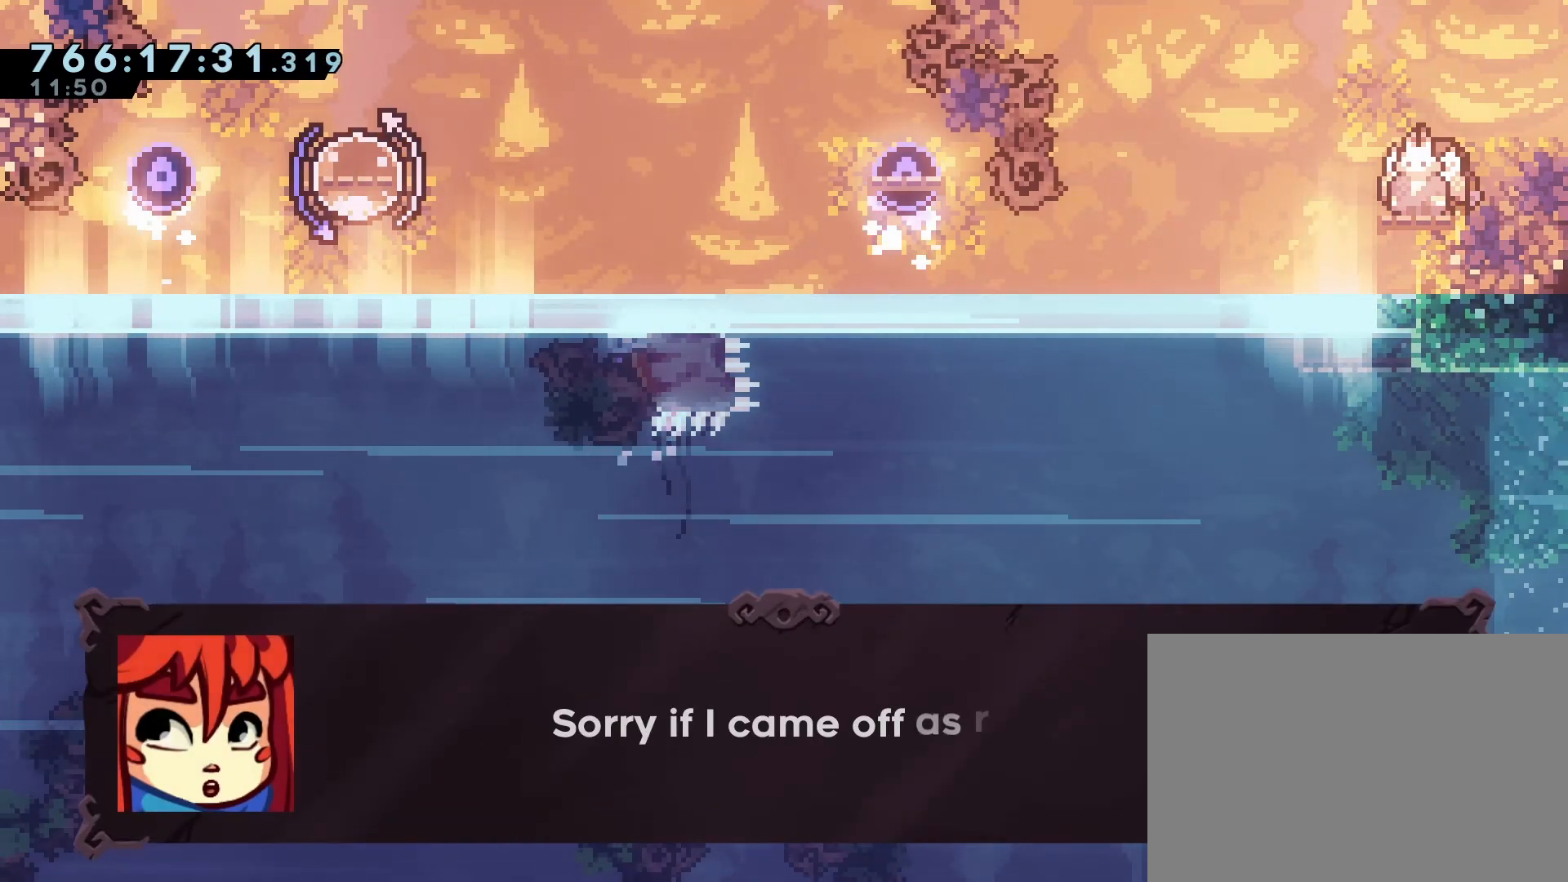
{"buttons": [], "events": []}
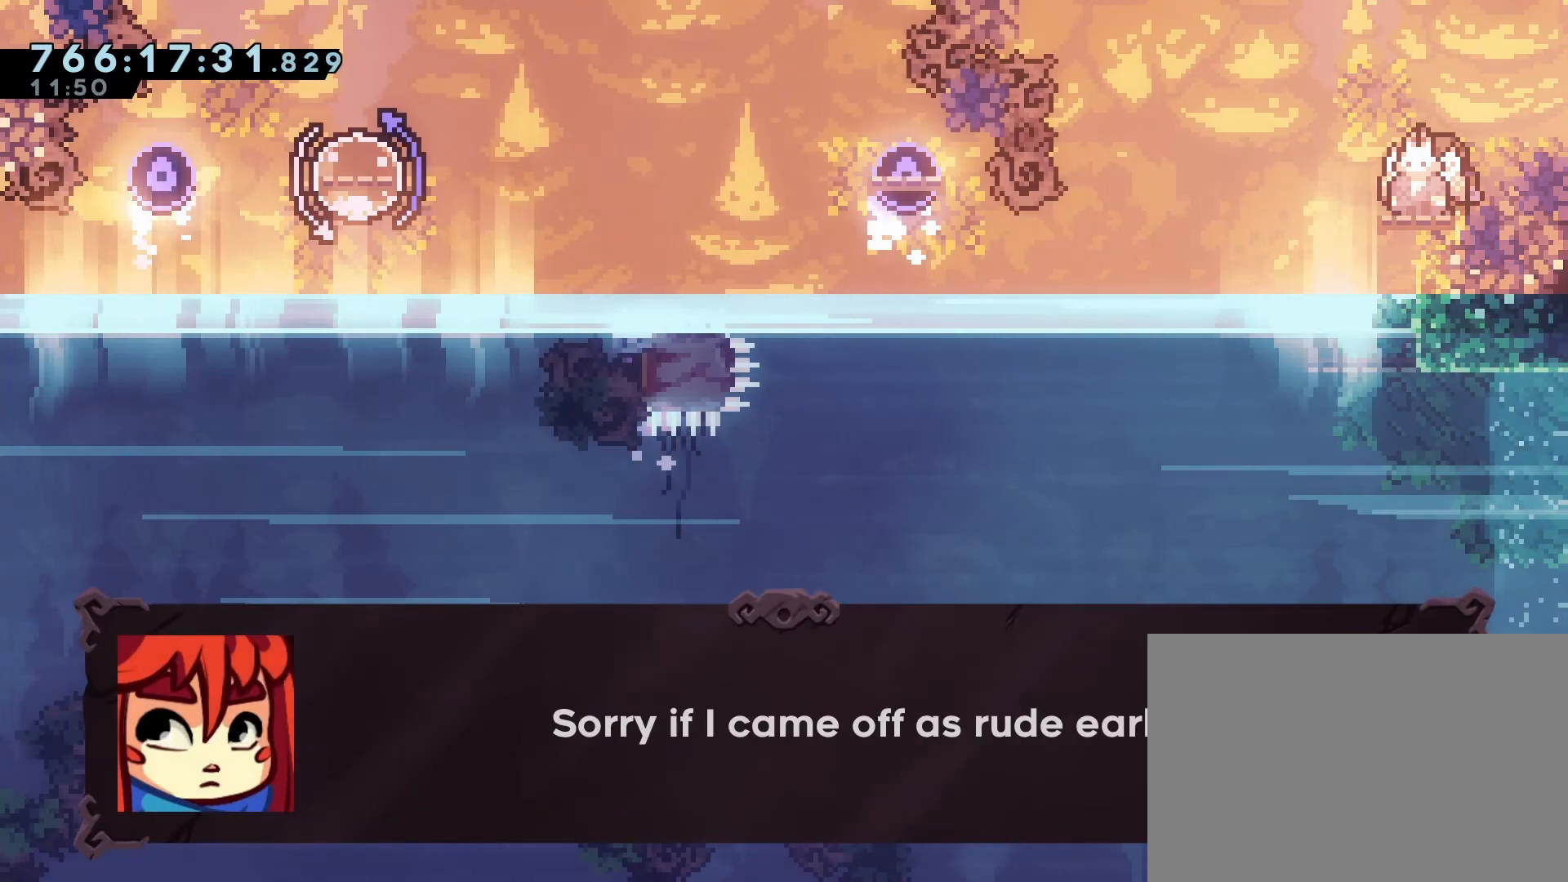
{"buttons": ["CROSS"], "events": [[150, "CROSS", "down"], [300, "CROSS", "up"], [450, "CROSS", "down"]]}
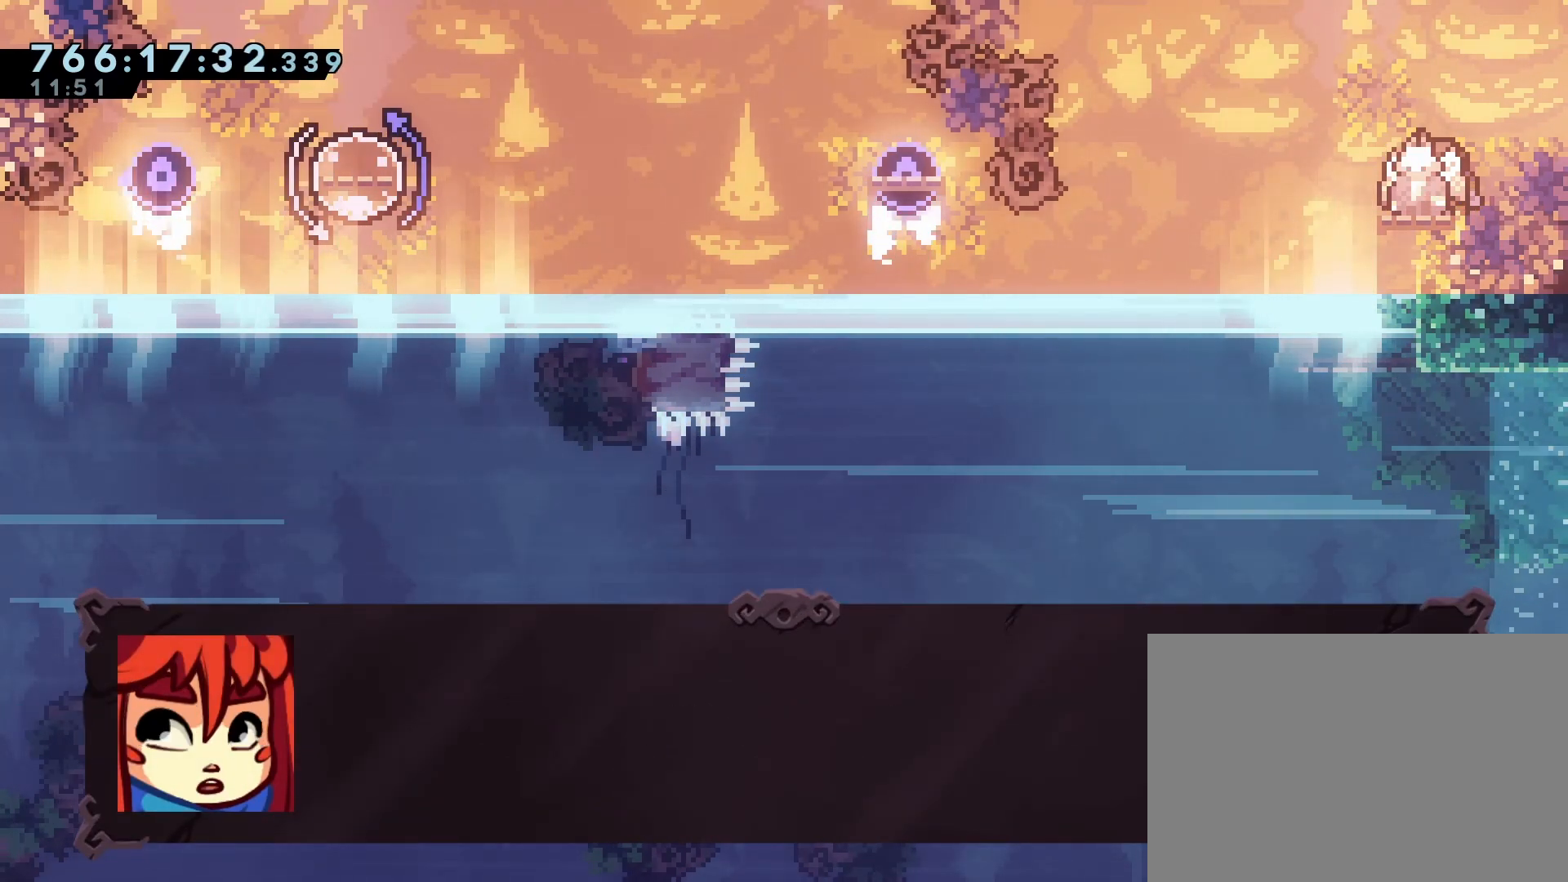
{"buttons": [], "events": [[50, "CROSS", "up"]]}
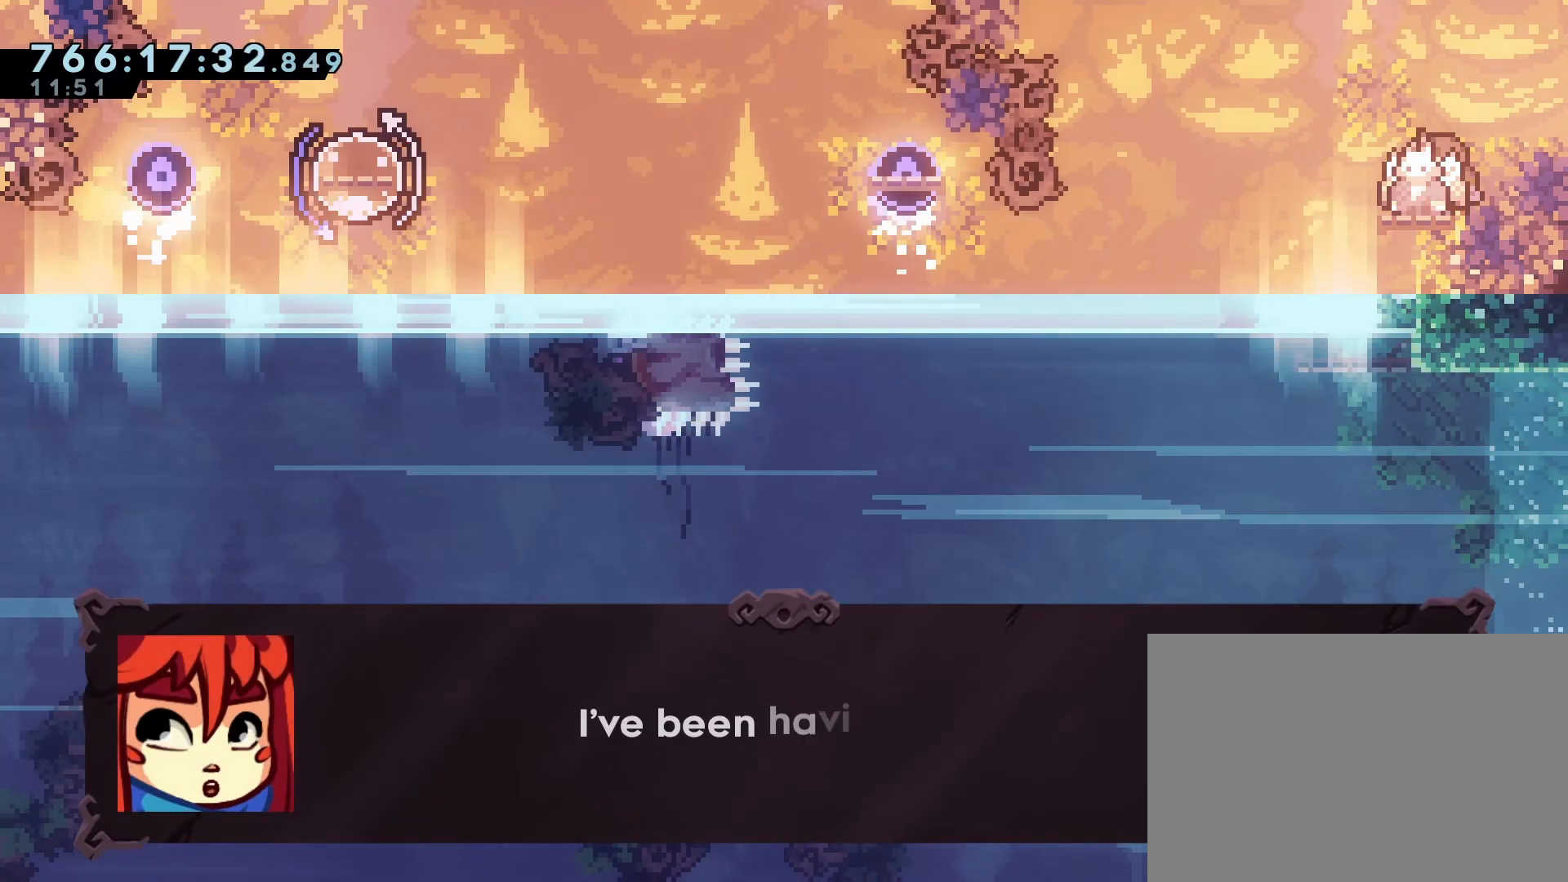
{"buttons": [], "events": []}